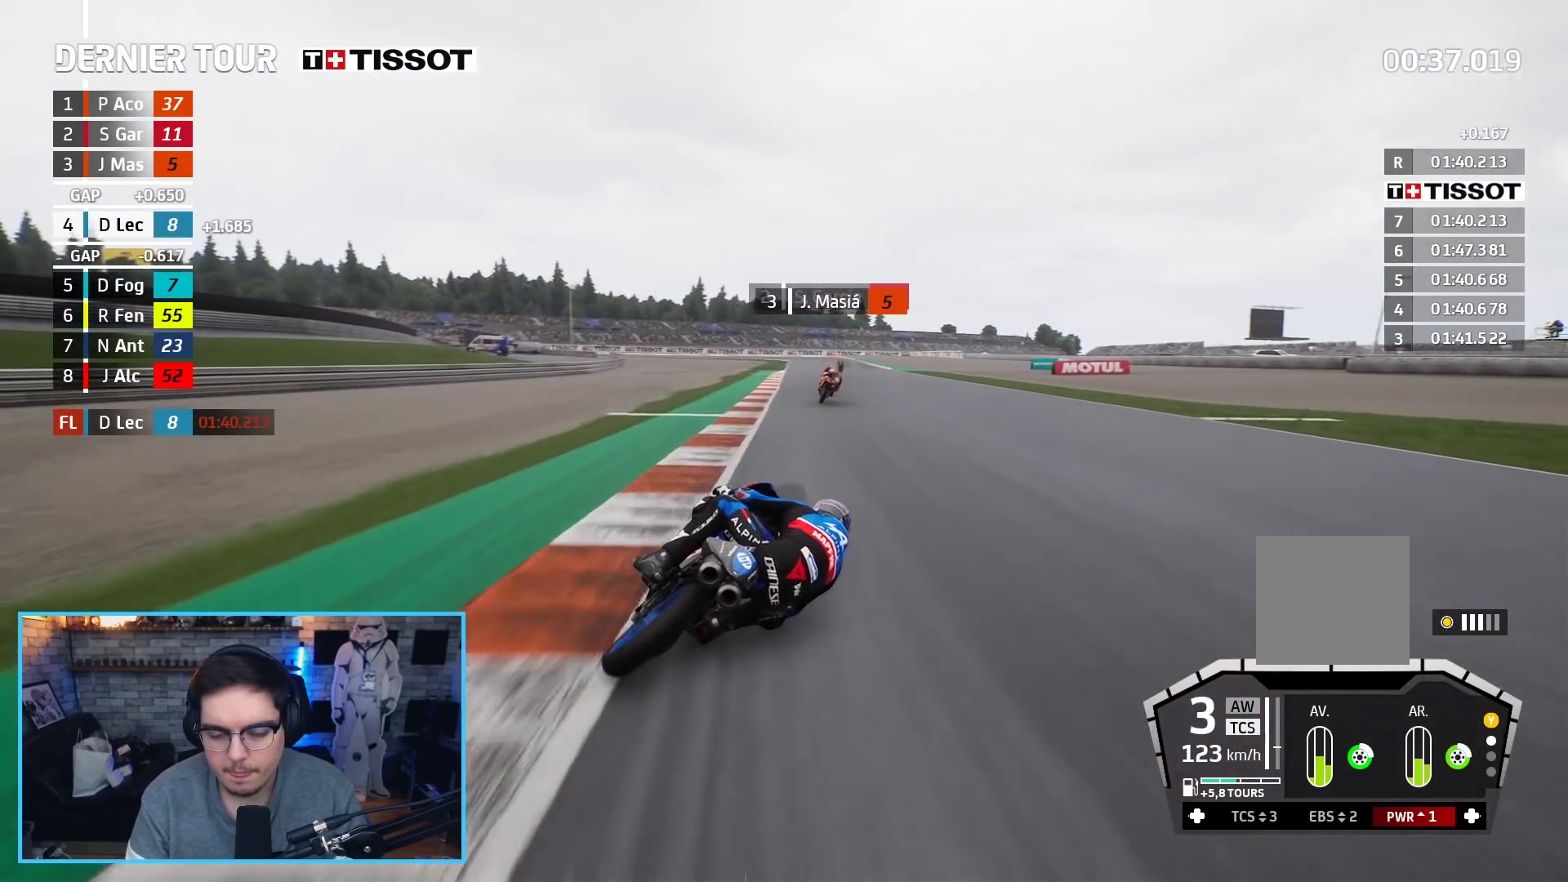
Gameplay with a controller (Xbox layout); each line is a JSON object with the inputs held at the frame after it. "events" lists button and stick changes between this image and that frame as [ms after this image, input, new state], when the widget could be followed in between.
{"buttons": ["R2"], "left_stick": "center", "right_stick": "center", "events": [[100, "left_stick", "center"]]}
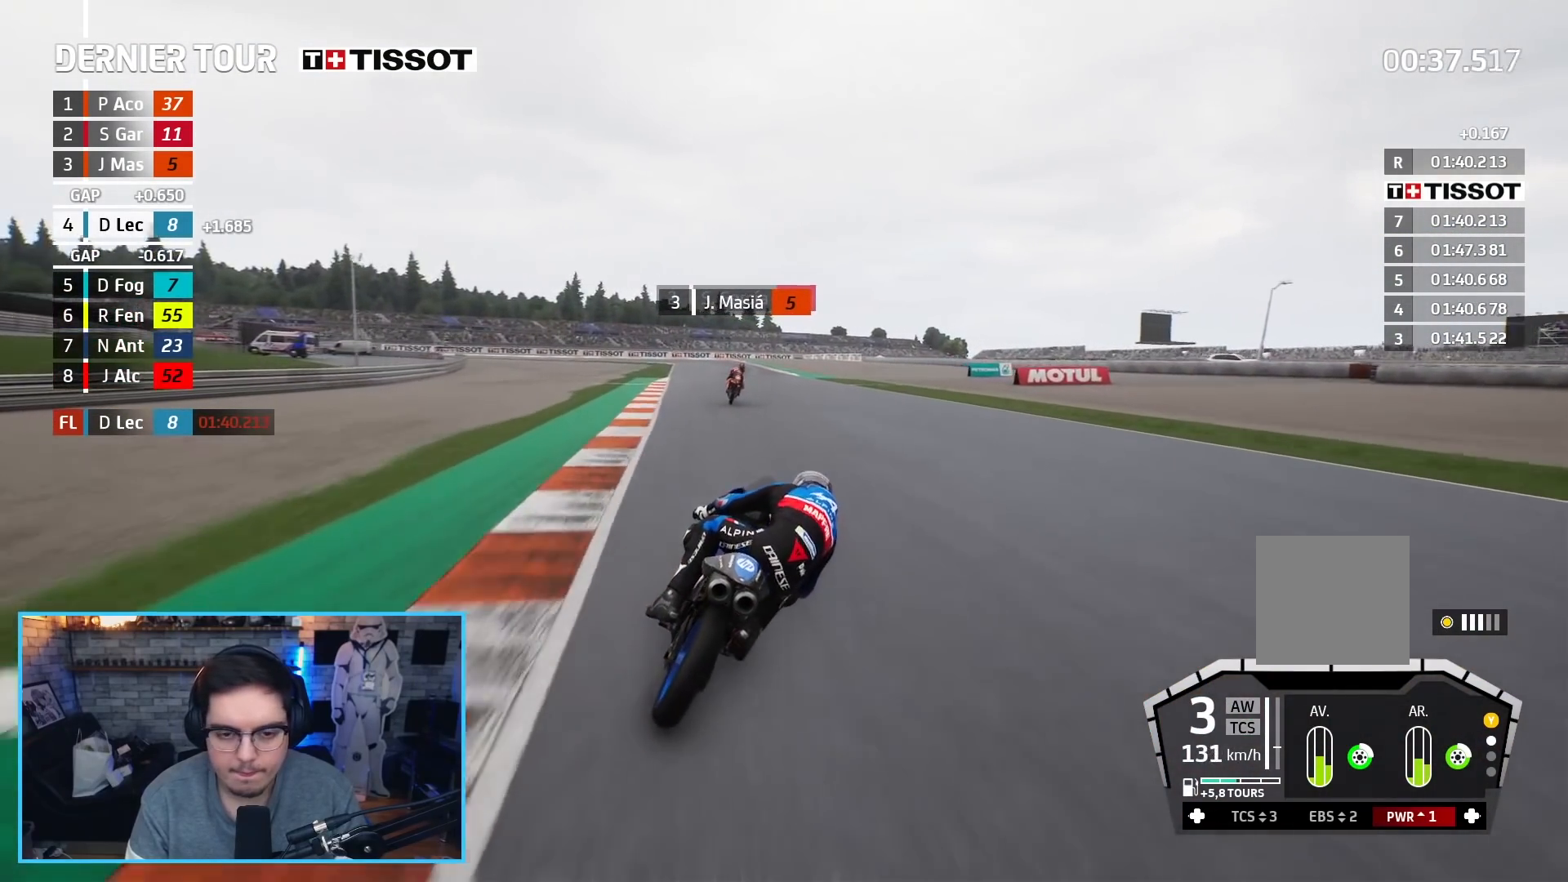
{"buttons": ["R2"], "left_stick": "center", "right_stick": "center", "events": [[183, "left_stick", "up"], [333, "left_stick", "center"]]}
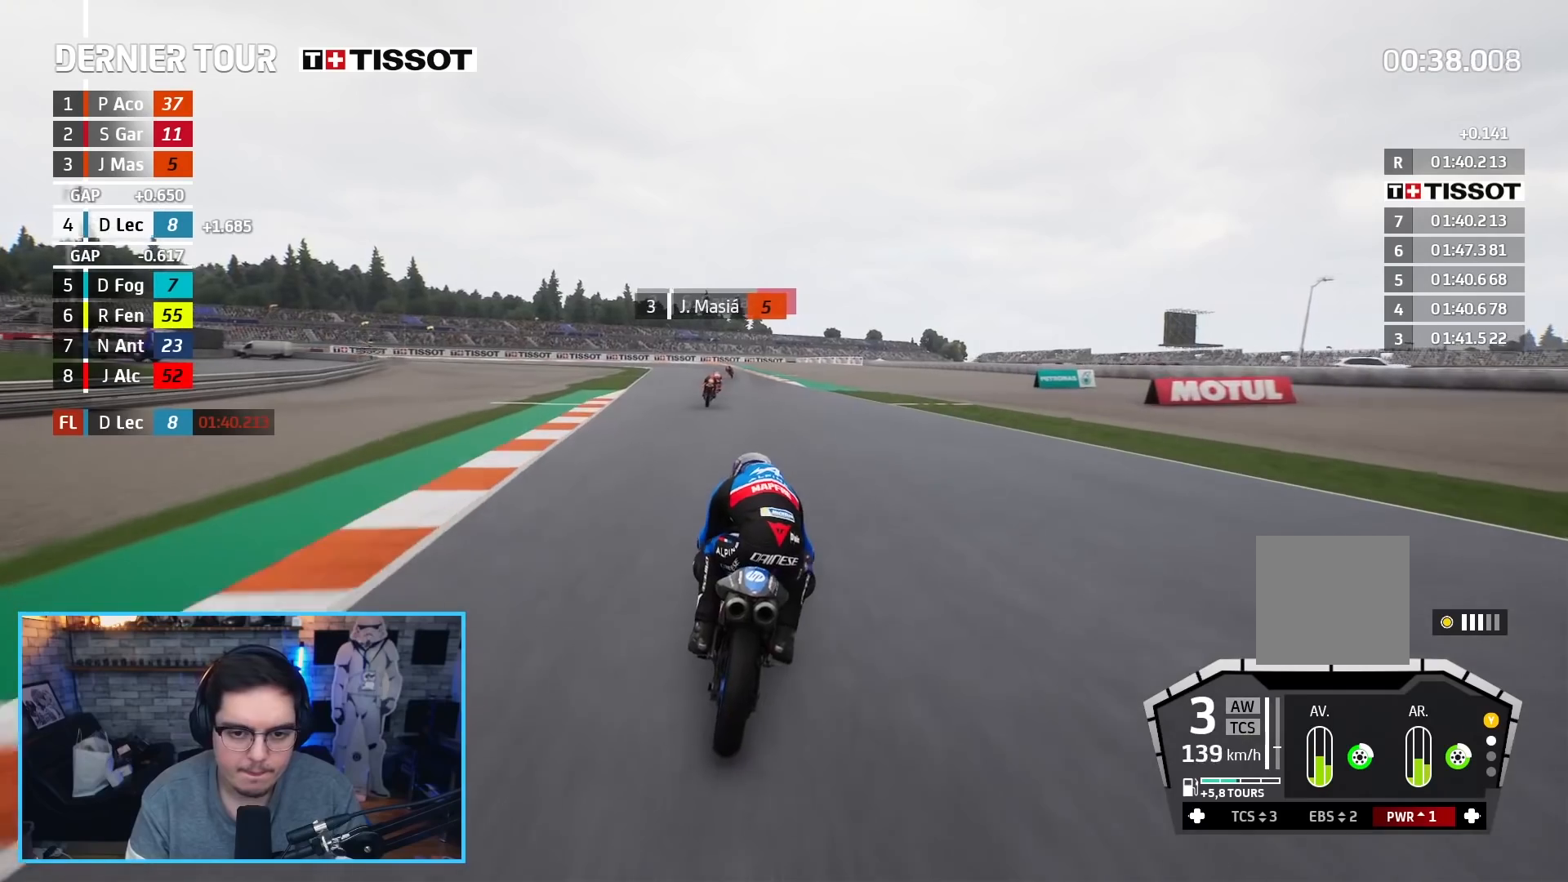
{"buttons": ["R2"], "left_stick": "up", "right_stick": "center", "events": [[100, "left_stick", "up"], [200, "left_stick", "center"], [367, "left_stick", "up"]]}
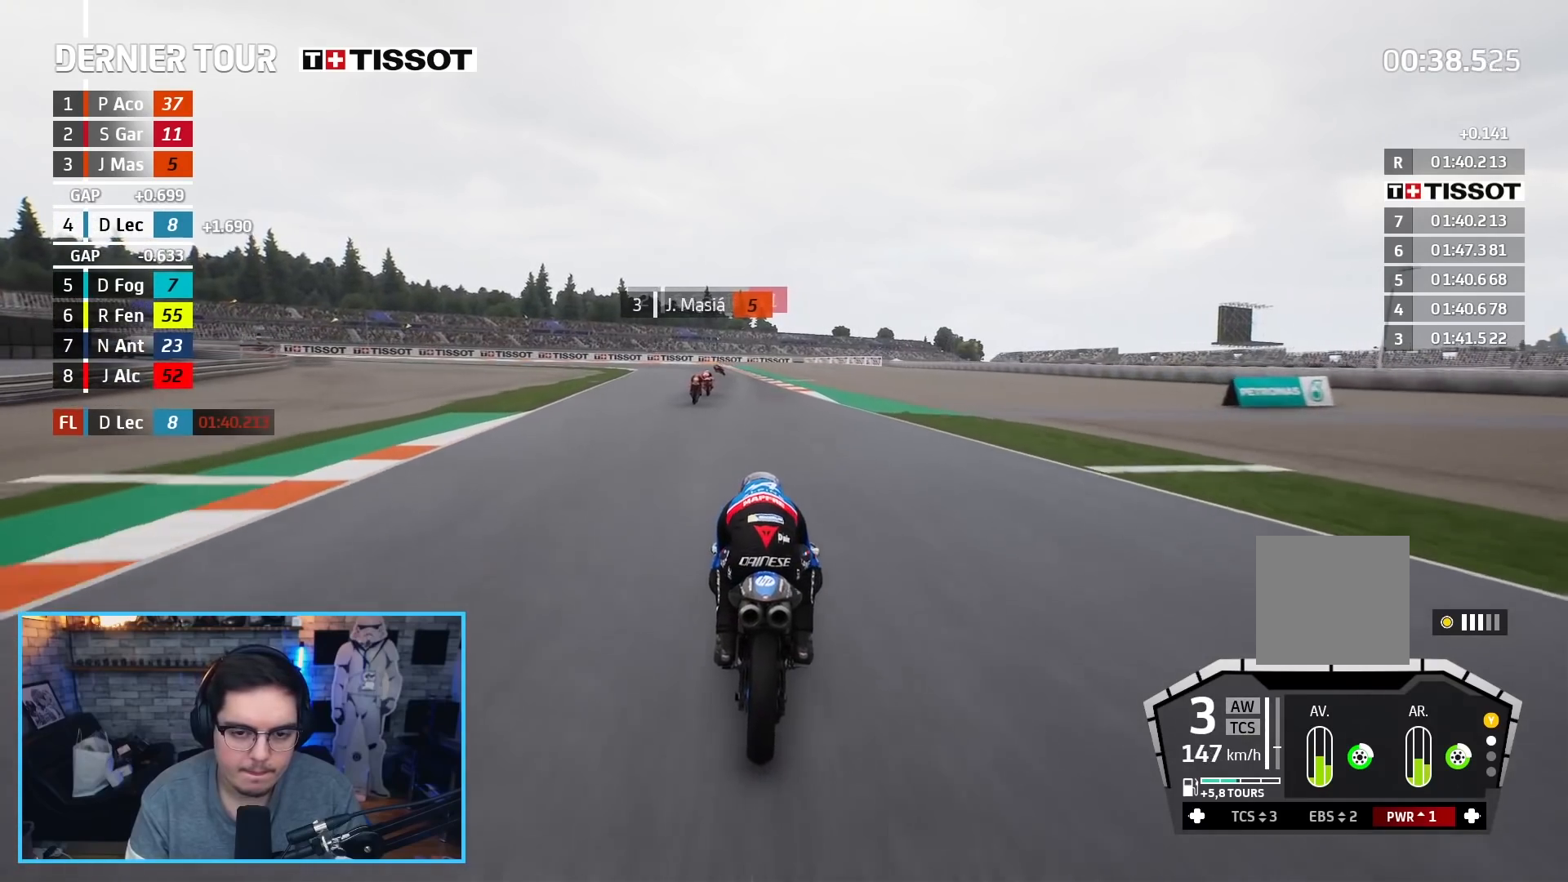
{"buttons": ["R2"], "left_stick": "left", "right_stick": "center", "events": [[83, "left_stick", "center"], [367, "left_stick", "left"]]}
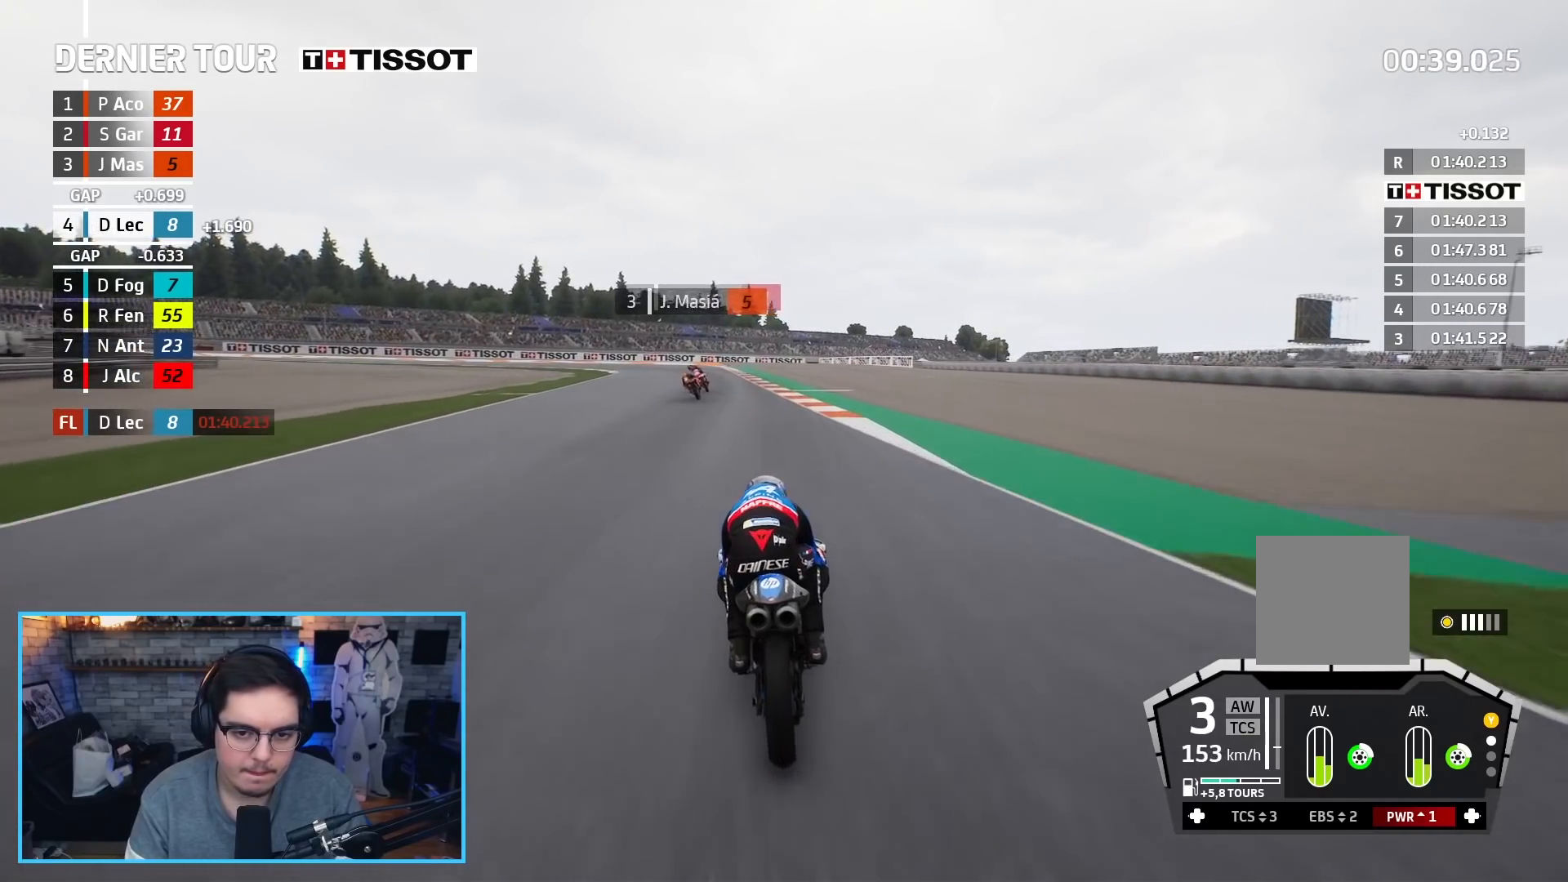
{"buttons": ["R2"], "left_stick": "left", "right_stick": "center", "events": [[100, "left_stick", "up-left"], [200, "B", "down"], [333, "B", "up"], [500, "left_stick", "left"]]}
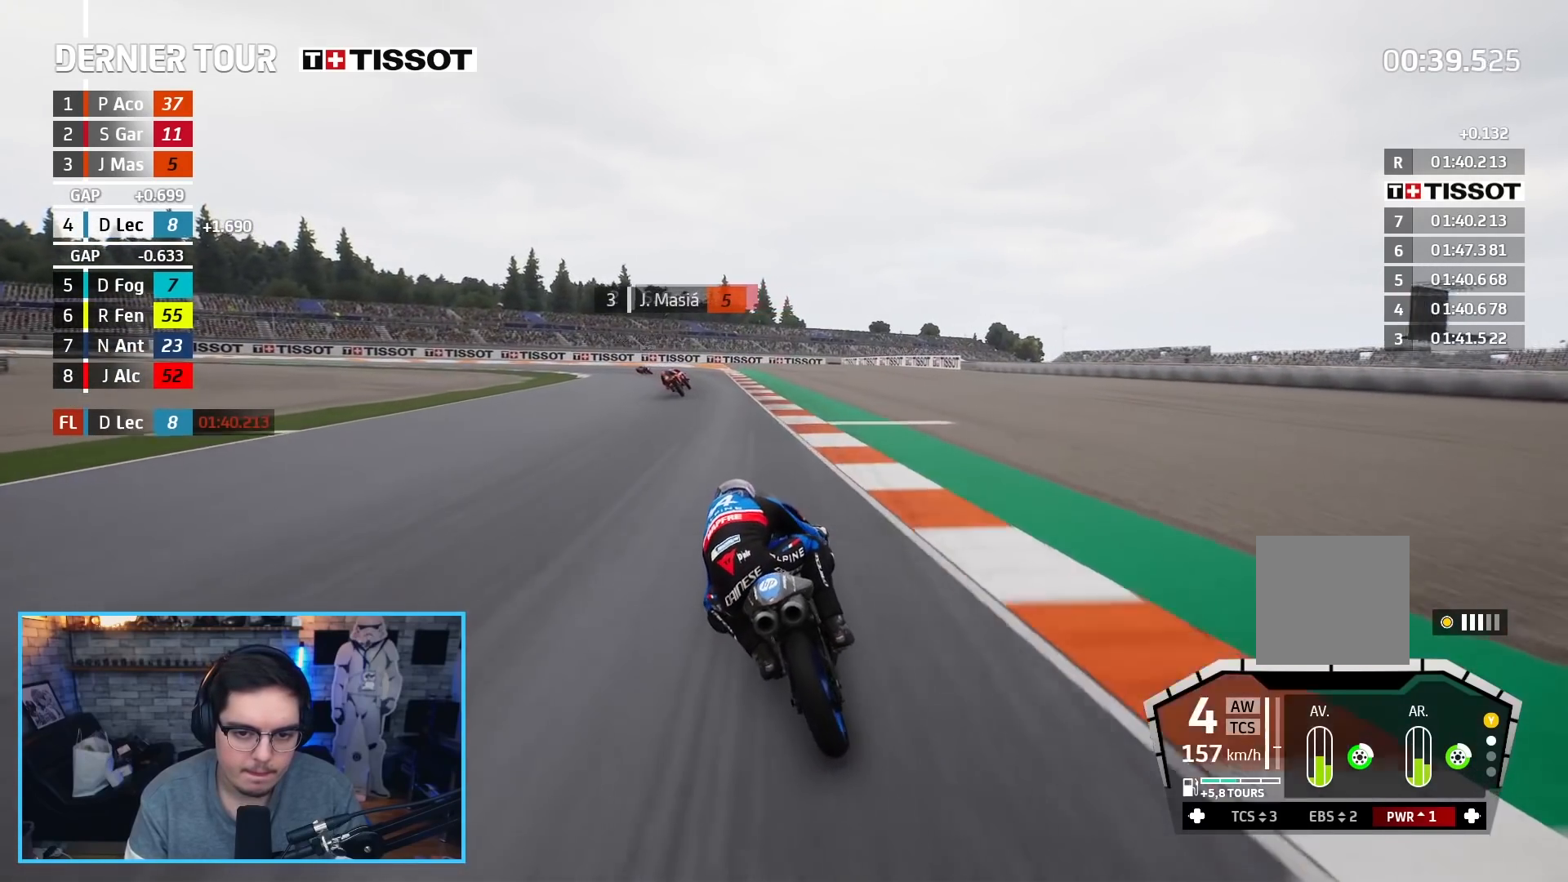
{"buttons": ["A", "L2", "L3"], "left_stick": "left", "right_stick": "center", "events": [[367, "A", "down"], [367, "L3", "down"], [367, "X", "down"], [383, "L2", "down"], [467, "R2", "up"], [483, "X", "up"]]}
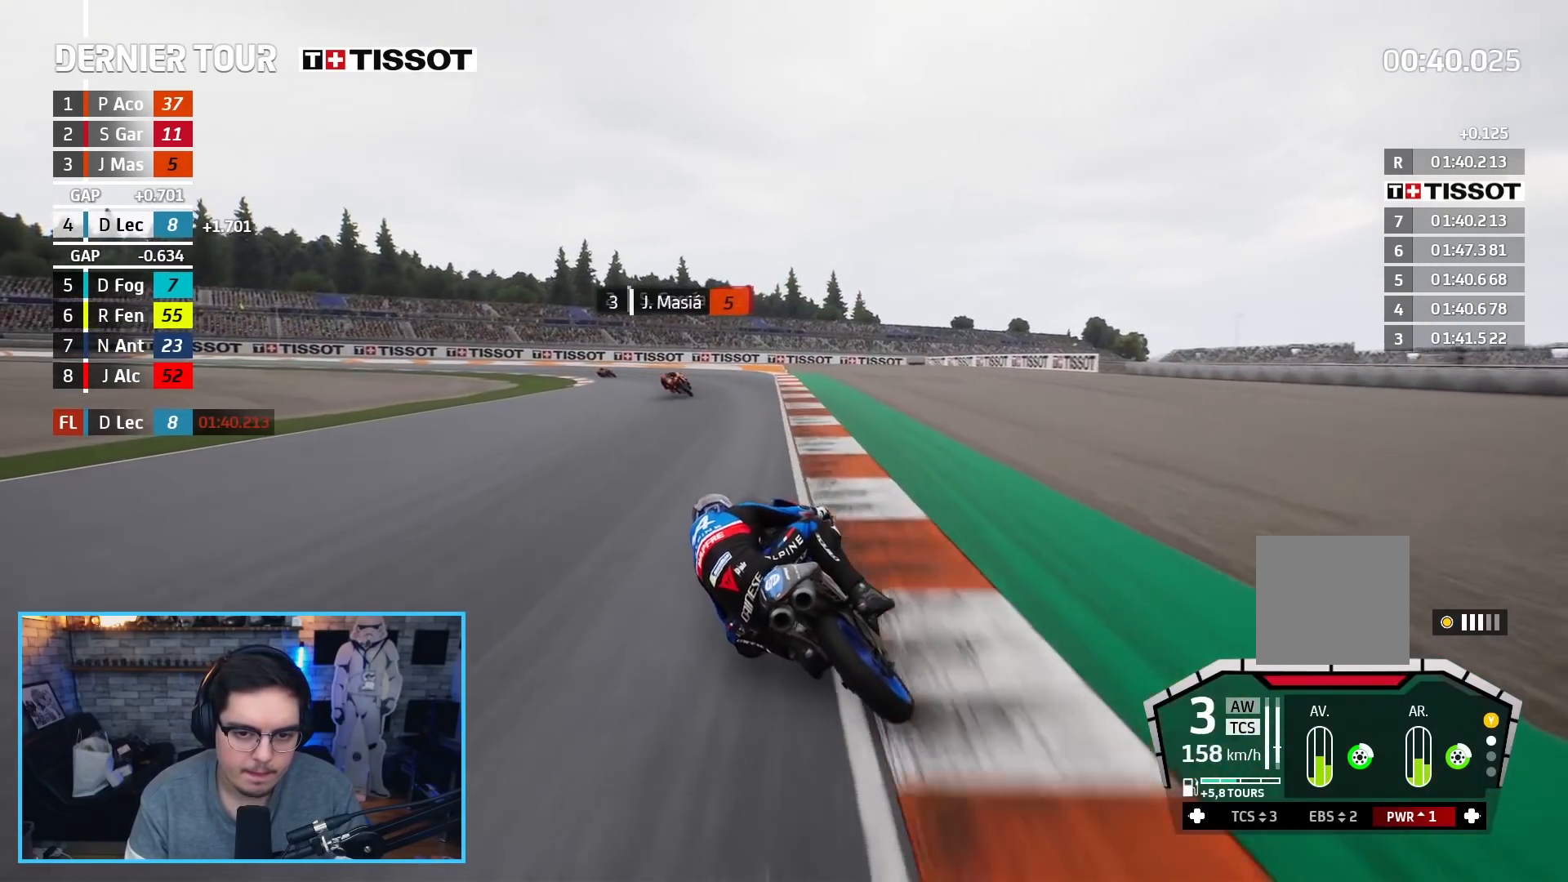
{"buttons": ["L2", "L3"], "left_stick": "left", "right_stick": "center", "events": [[17, "A", "up"]]}
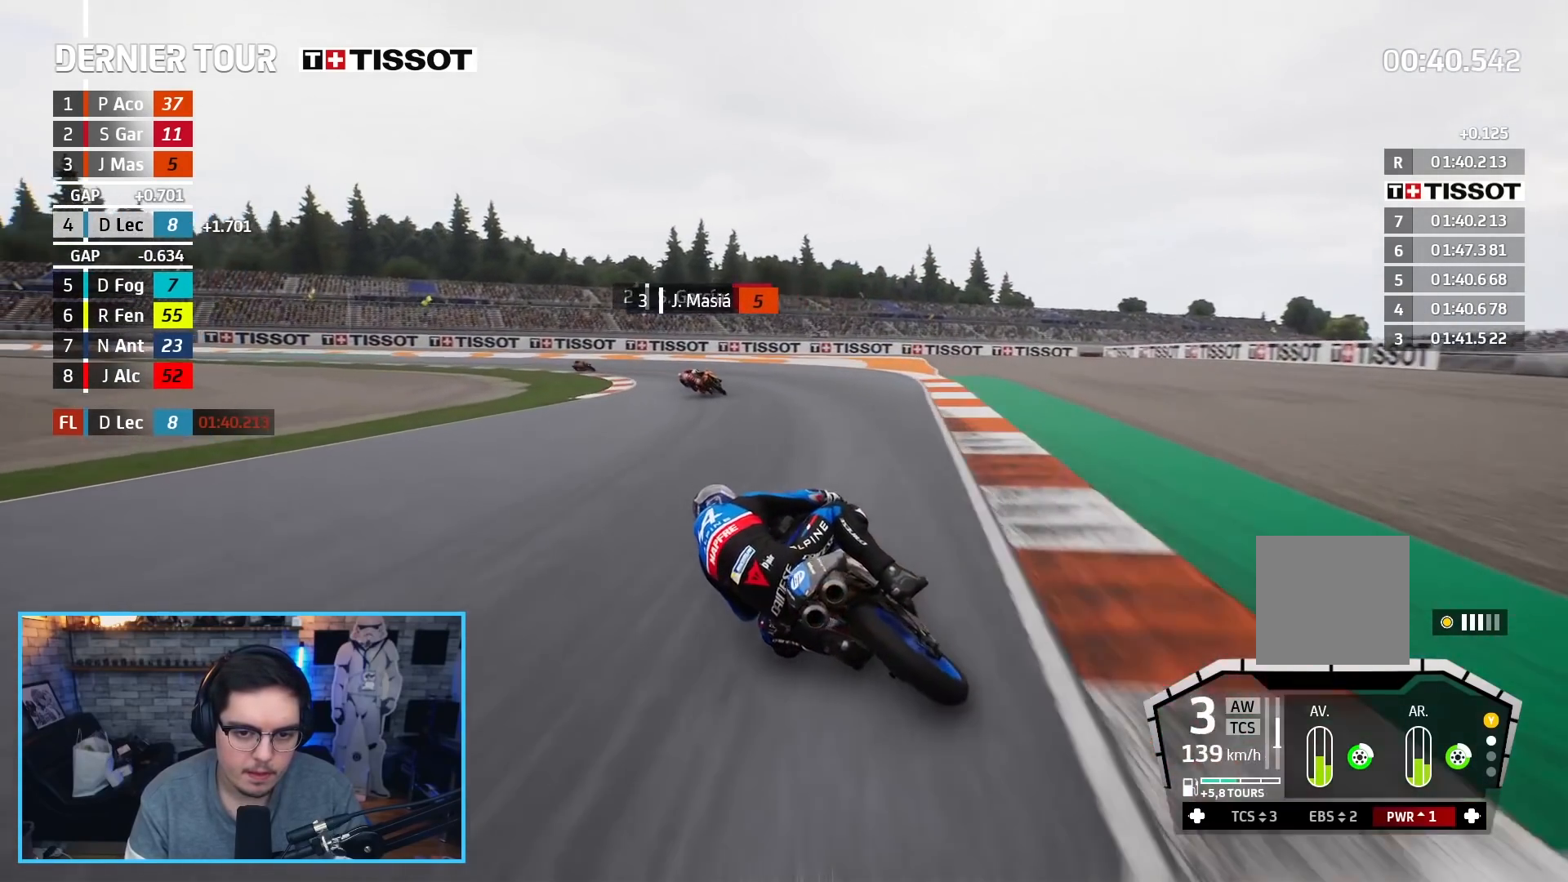
{"buttons": ["L2", "L3"], "left_stick": "left", "right_stick": "center", "events": [[267, "A", "down"], [333, "X", "down"], [450, "X", "up"], [467, "A", "up"]]}
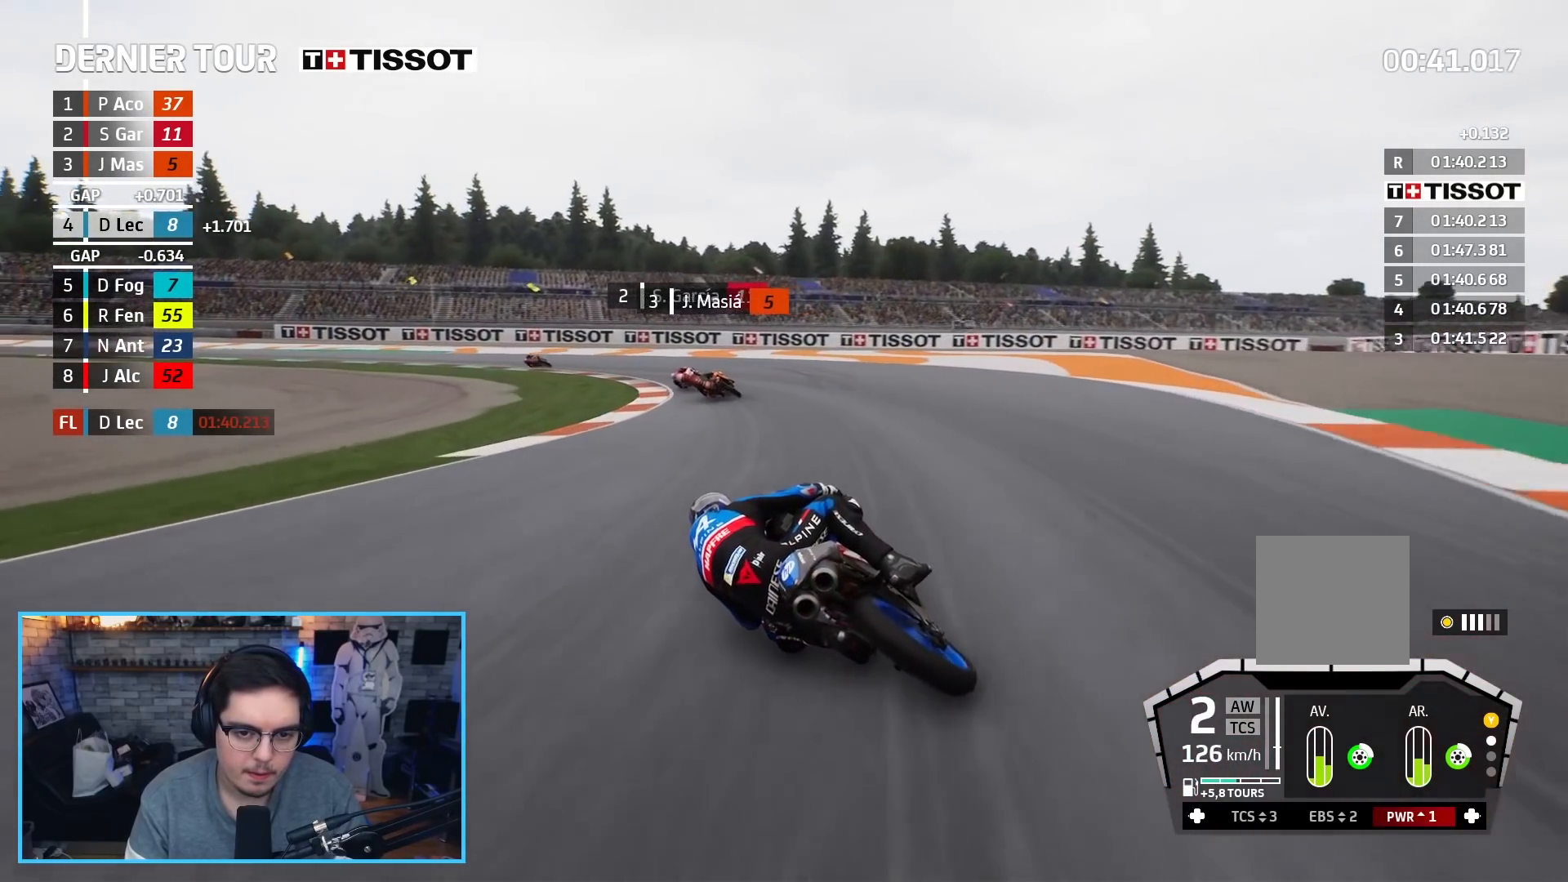
{"buttons": ["L2", "L3"], "left_stick": "left", "right_stick": "center", "events": [[167, "A", "down"], [300, "A", "up"], [383, "A", "down"], [483, "A", "up"]]}
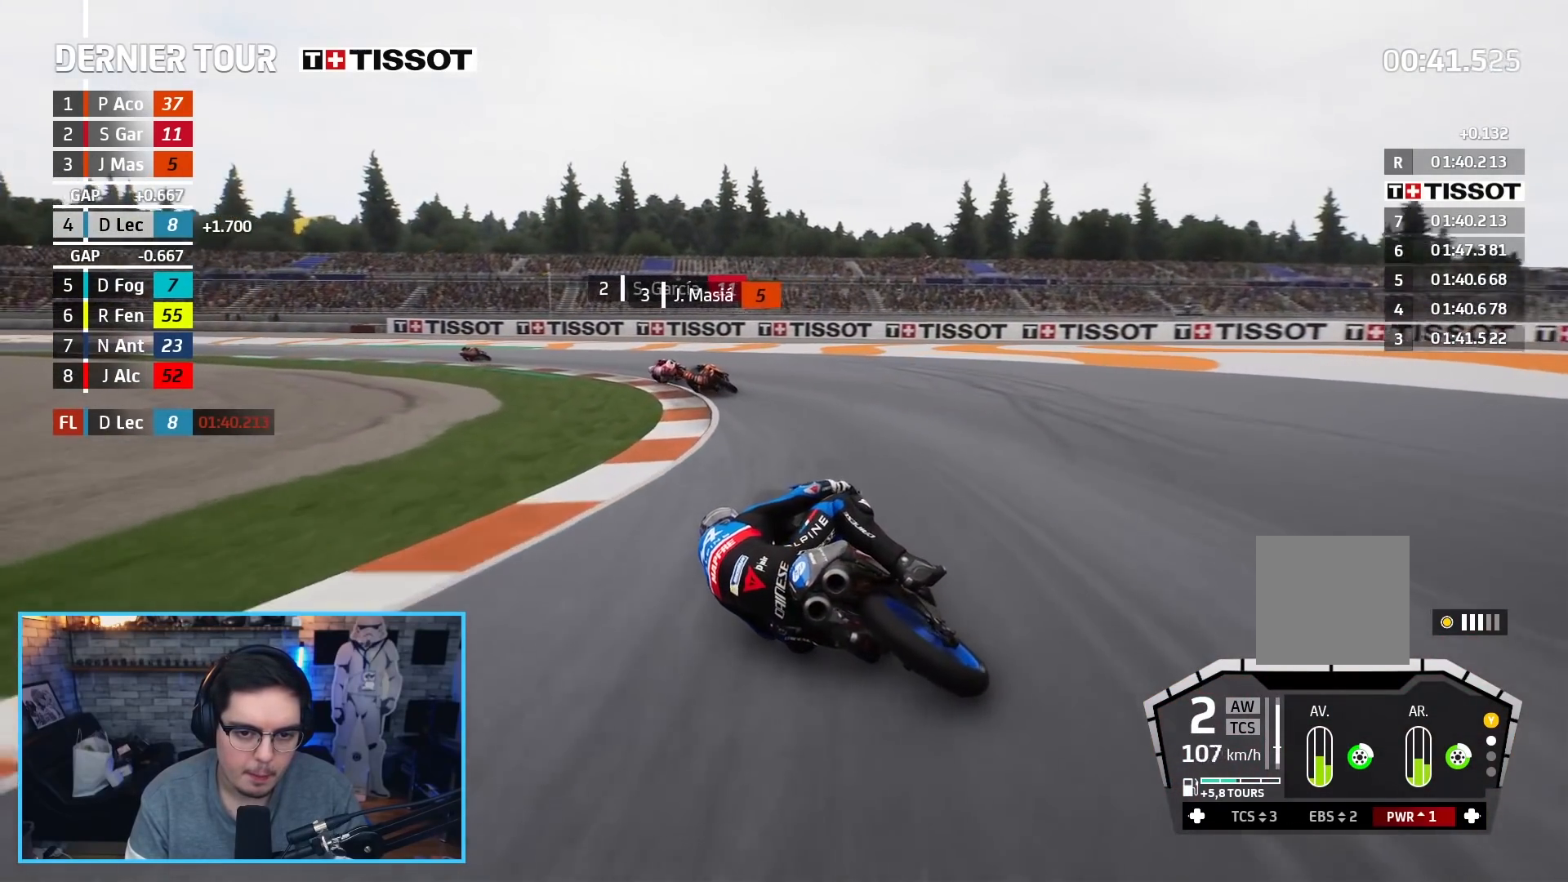
{"buttons": ["A", "L2", "L3"], "left_stick": "left", "right_stick": "center", "events": [[50, "A", "down"], [167, "A", "up"], [233, "A", "down"], [333, "A", "up"], [400, "A", "down"]]}
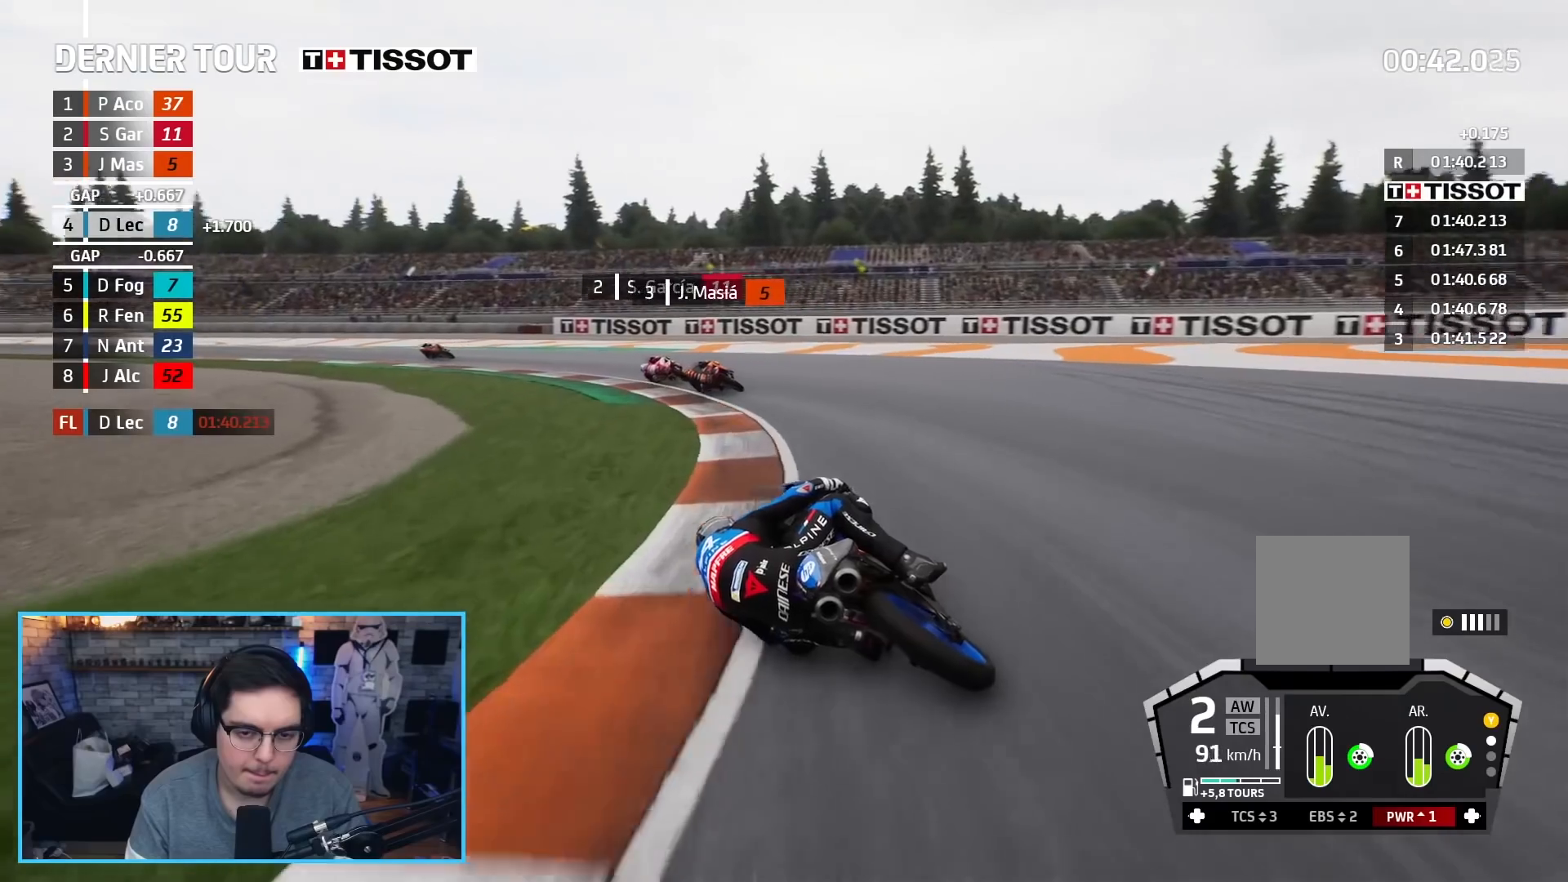
{"buttons": ["R2"], "left_stick": "left", "right_stick": "center", "events": [[17, "A", "up"], [283, "L2", "up"], [417, "R2", "down"], [483, "L3", "up"]]}
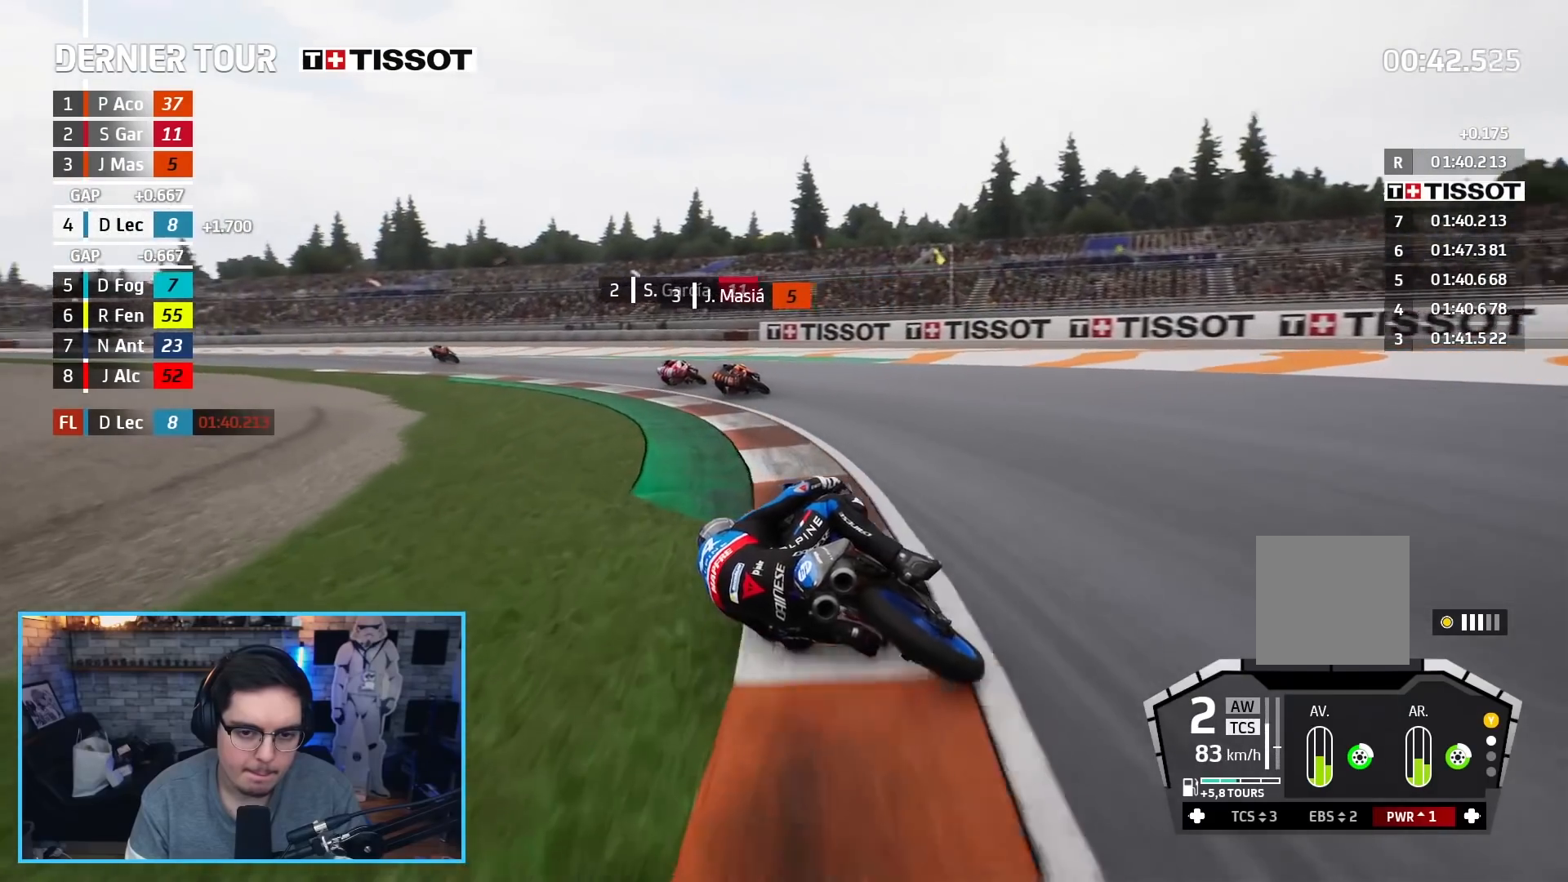
{"buttons": ["R2"], "left_stick": "up-left", "right_stick": "center", "events": [[217, "left_stick", "up-left"]]}
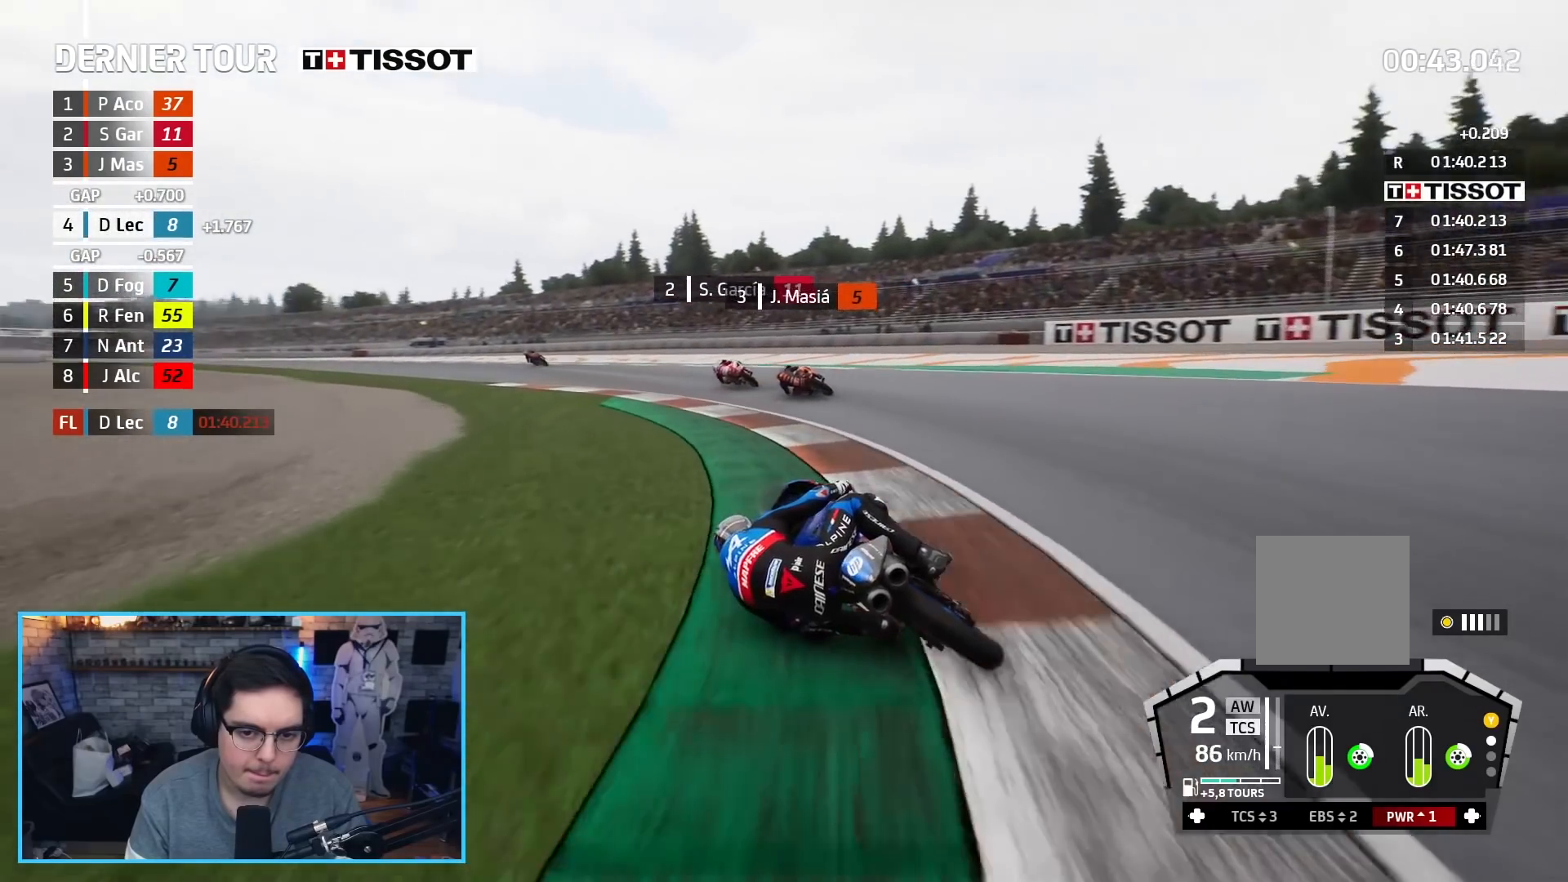
{"buttons": ["R2", "L3"], "left_stick": "up-left", "right_stick": "center", "events": [[150, "L3", "down"]]}
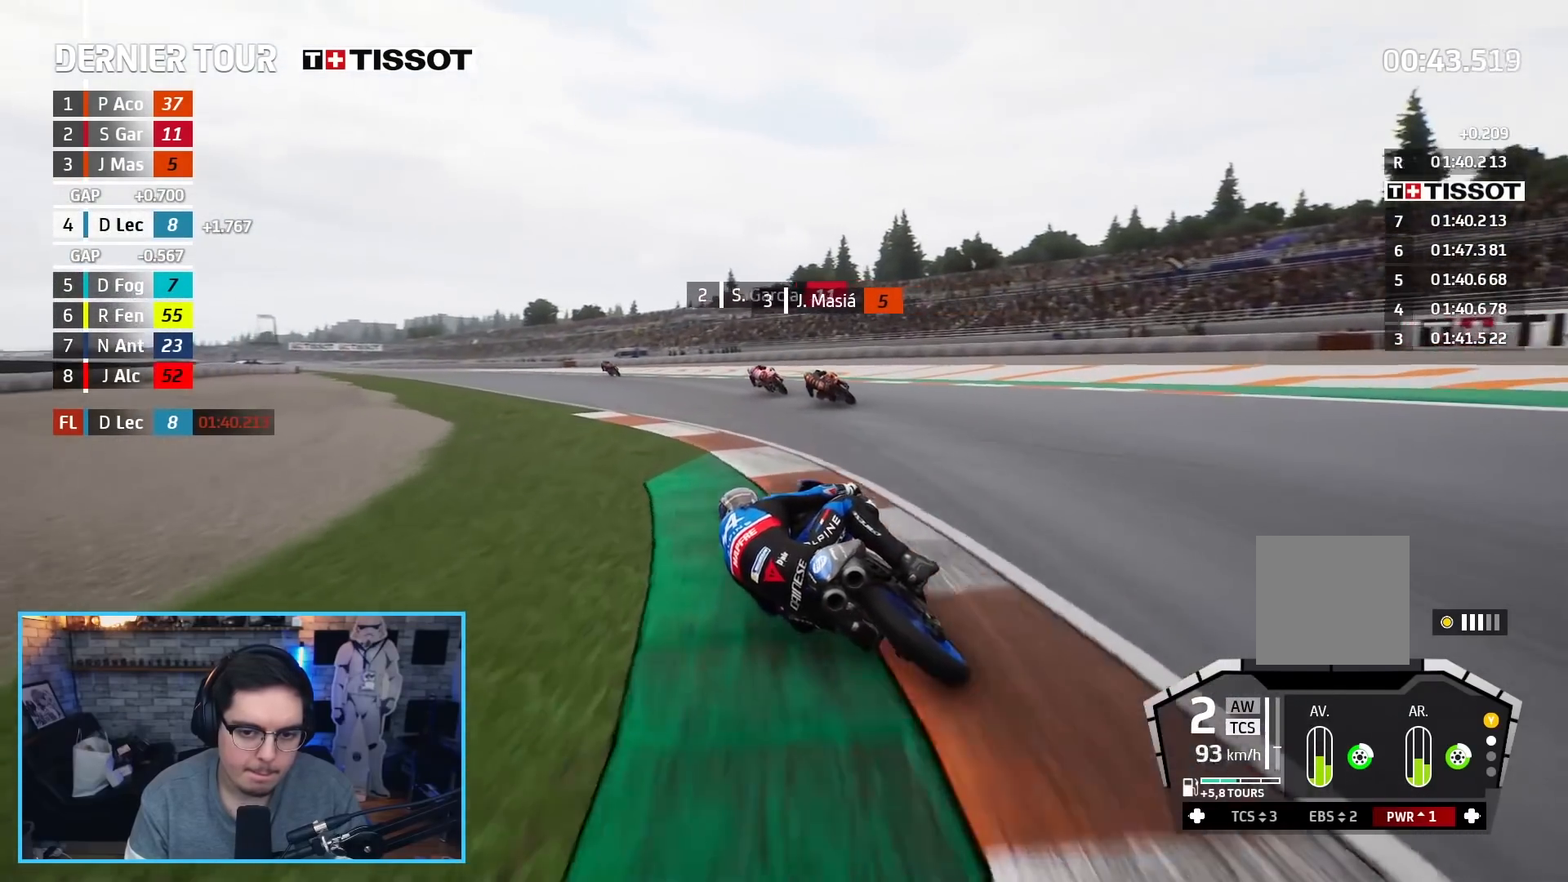
{"buttons": ["R2"], "left_stick": "up-left", "right_stick": "center", "events": [[67, "L3", "up"]]}
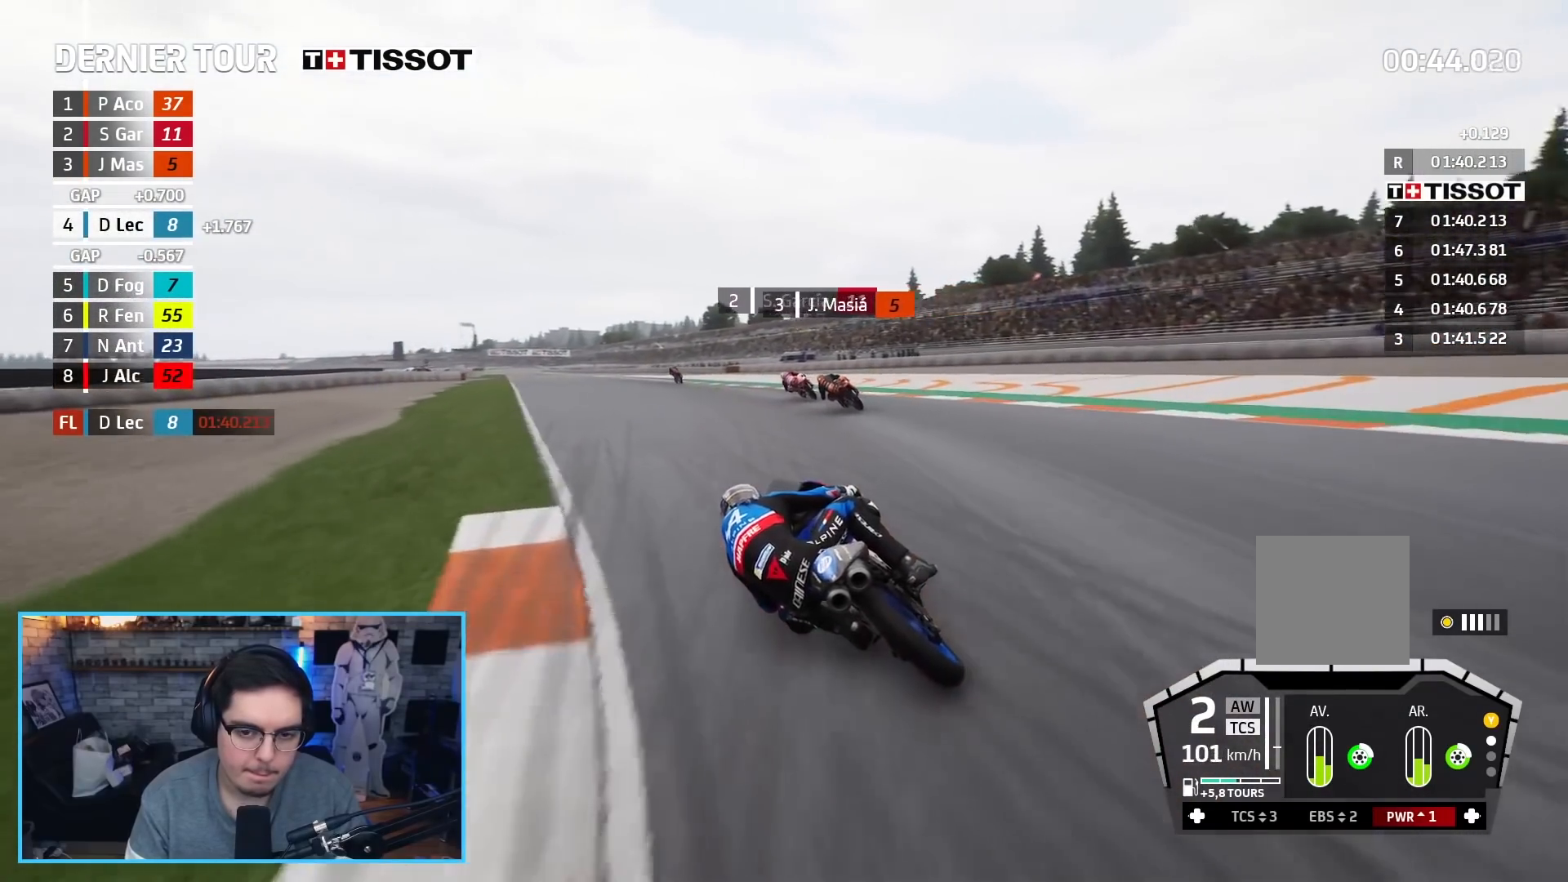
{"buttons": ["R2"], "left_stick": "up-left", "right_stick": "center", "events": []}
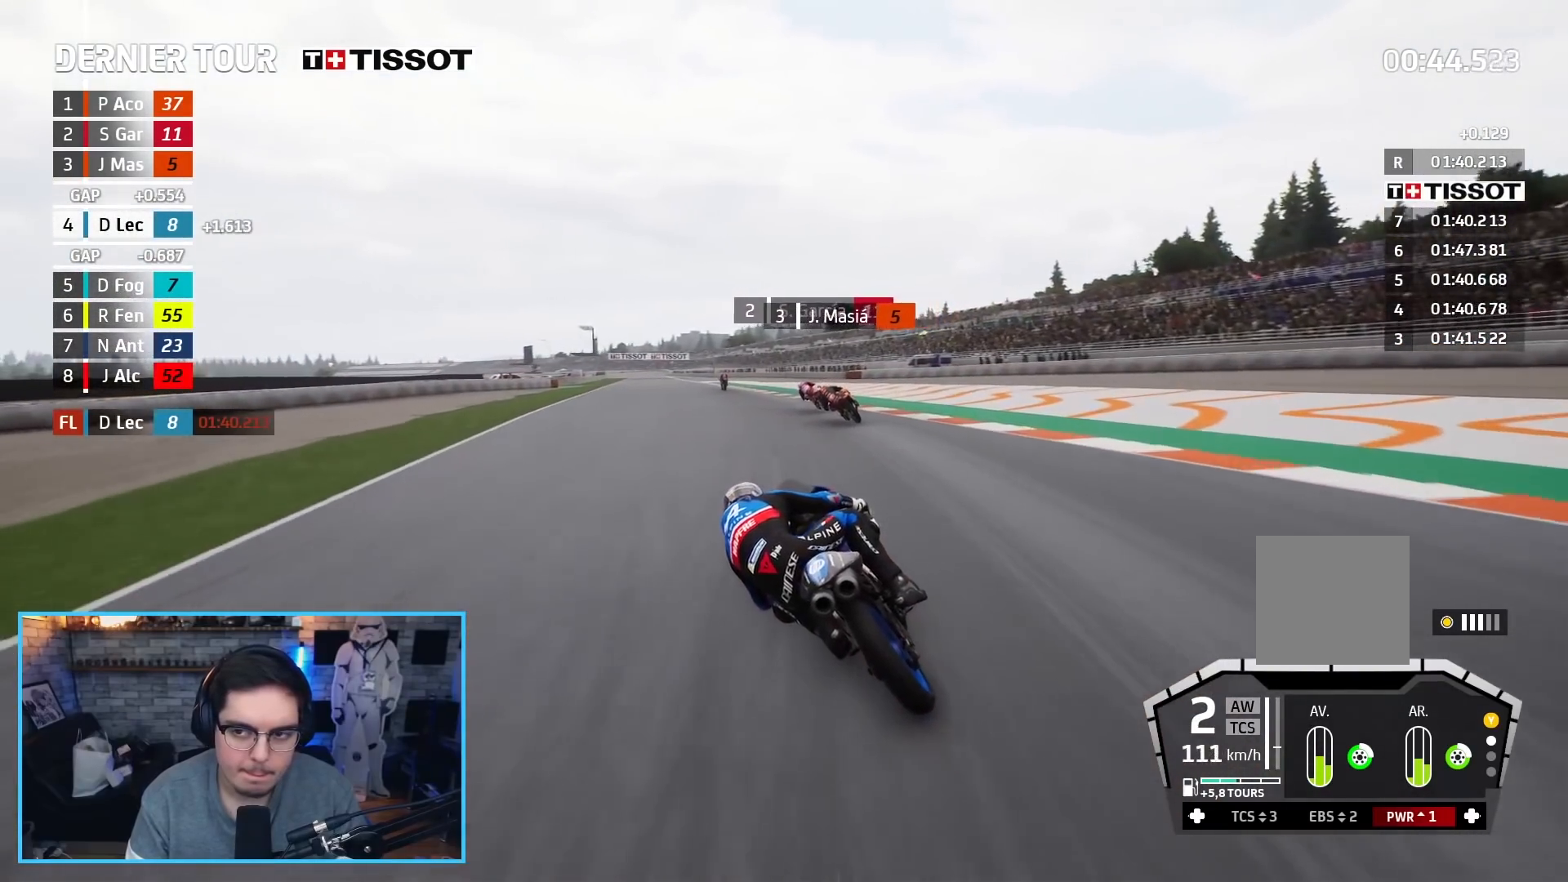
{"buttons": ["R2"], "left_stick": "up-left", "right_stick": "center", "events": [[283, "B", "down"], [383, "B", "up"]]}
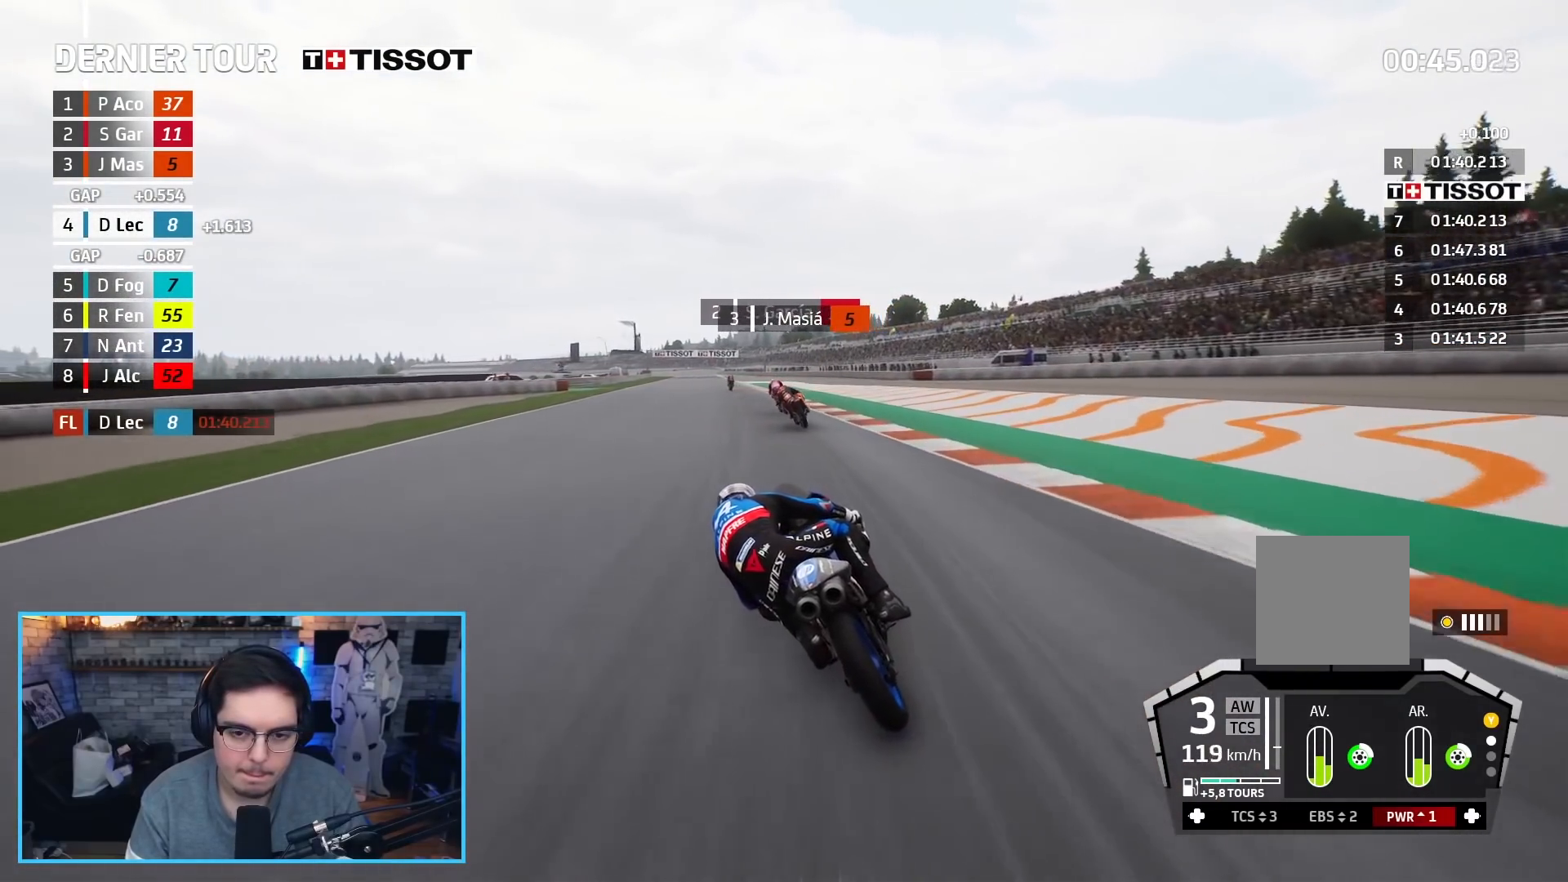
{"buttons": ["R2"], "left_stick": "up", "right_stick": "center", "events": [[267, "left_stick", "center"], [450, "left_stick", "up"]]}
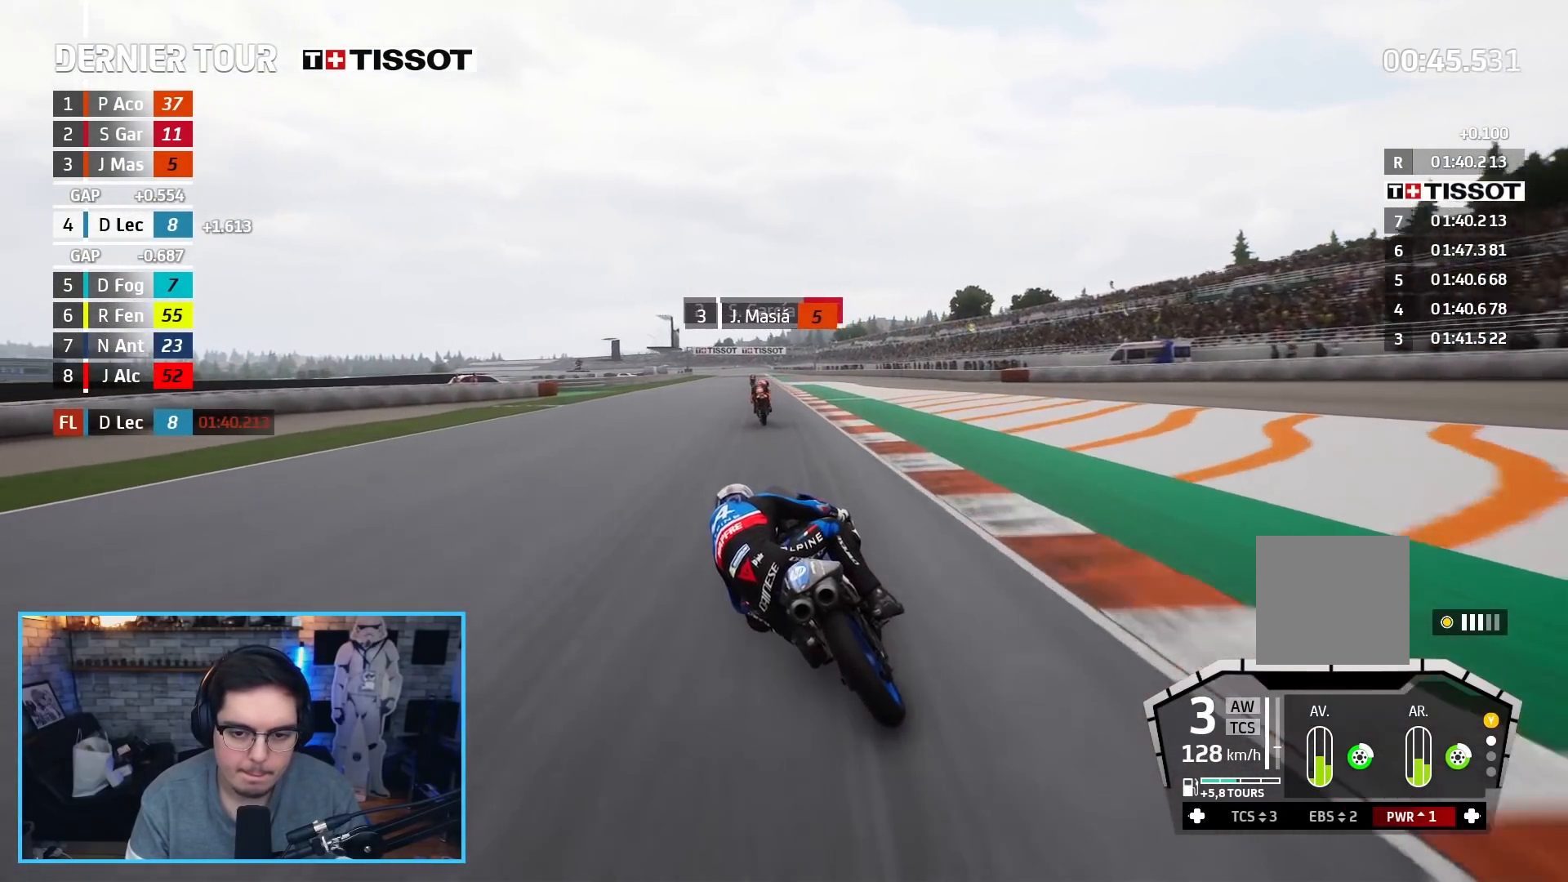
{"buttons": ["R2"], "left_stick": "center", "right_stick": "center", "events": [[400, "left_stick", "center"]]}
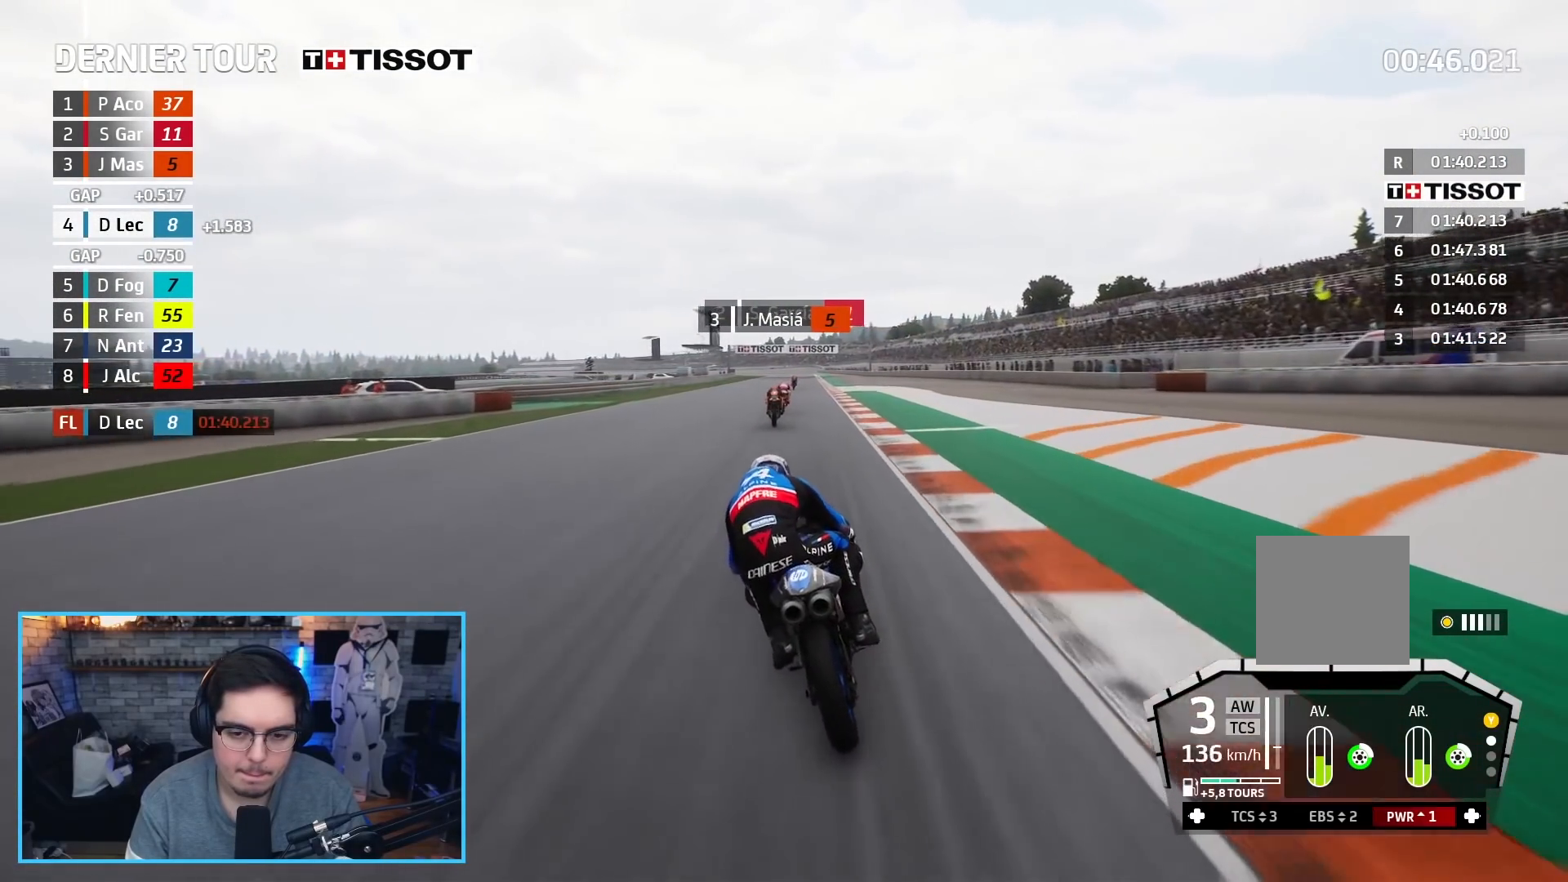
{"buttons": ["R2"], "left_stick": "center", "right_stick": "center", "events": []}
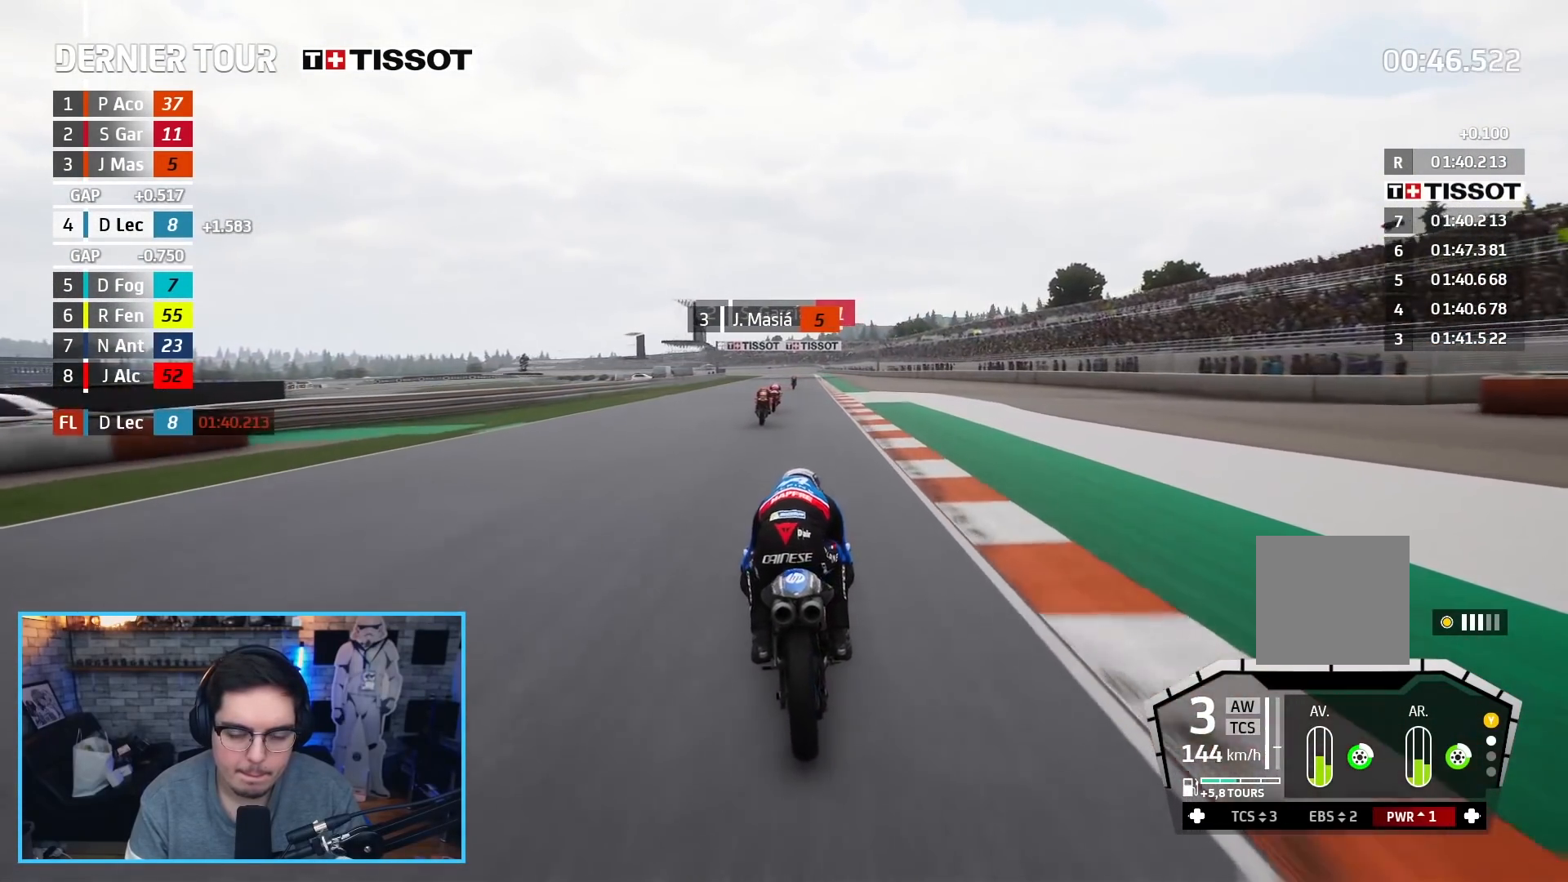
{"buttons": ["R2"], "left_stick": "center", "right_stick": "center", "events": [[133, "left_stick", "up-right"], [250, "left_stick", "center"]]}
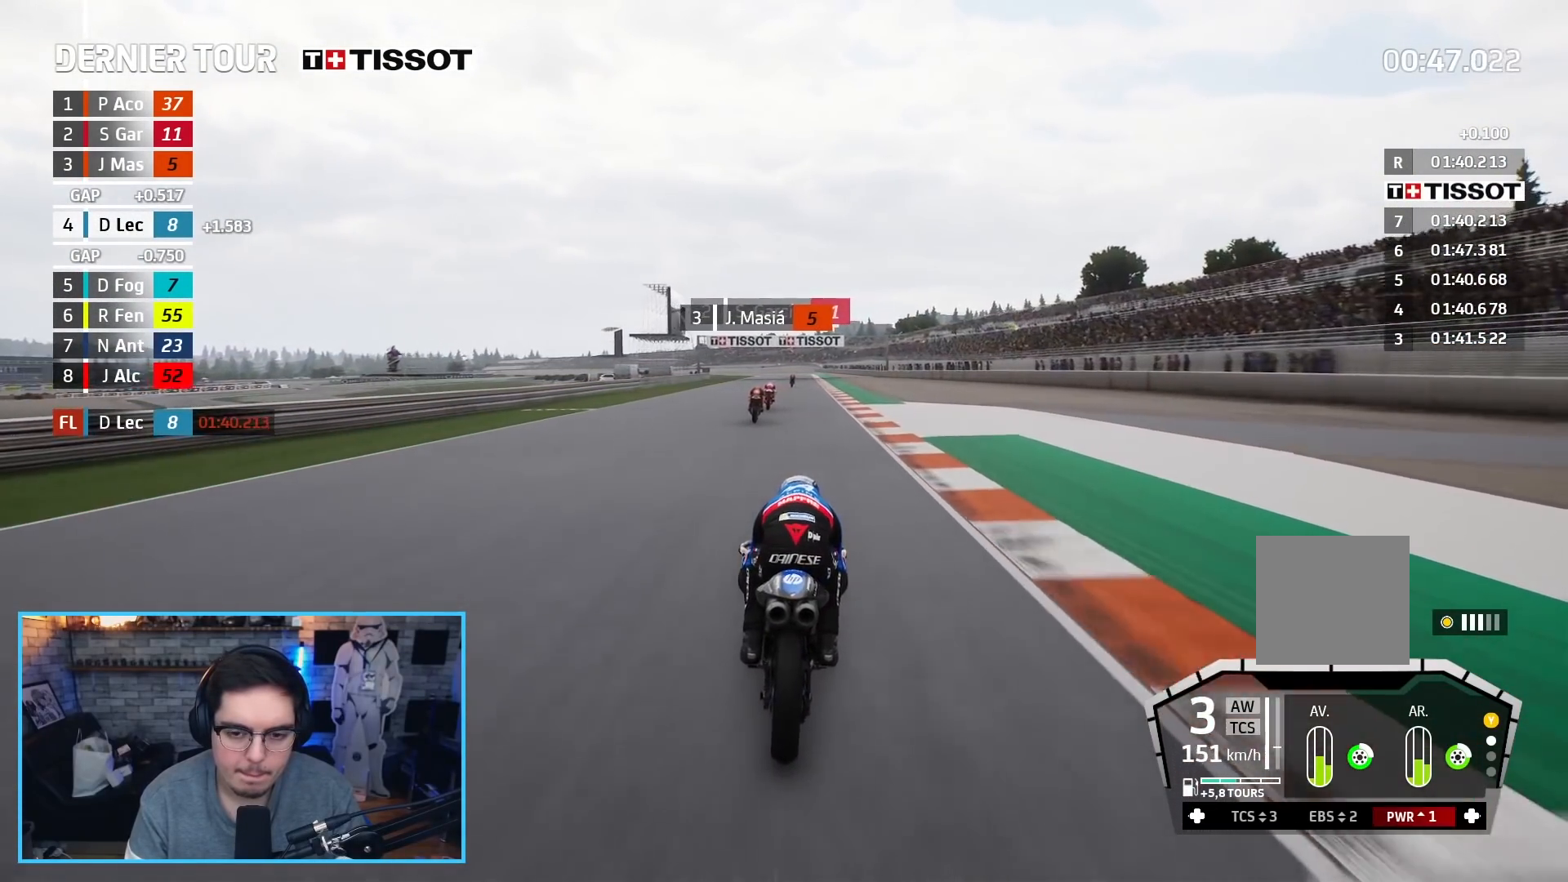
{"buttons": ["R2"], "left_stick": "center", "right_stick": "center", "events": [[217, "B", "down"], [333, "B", "up"]]}
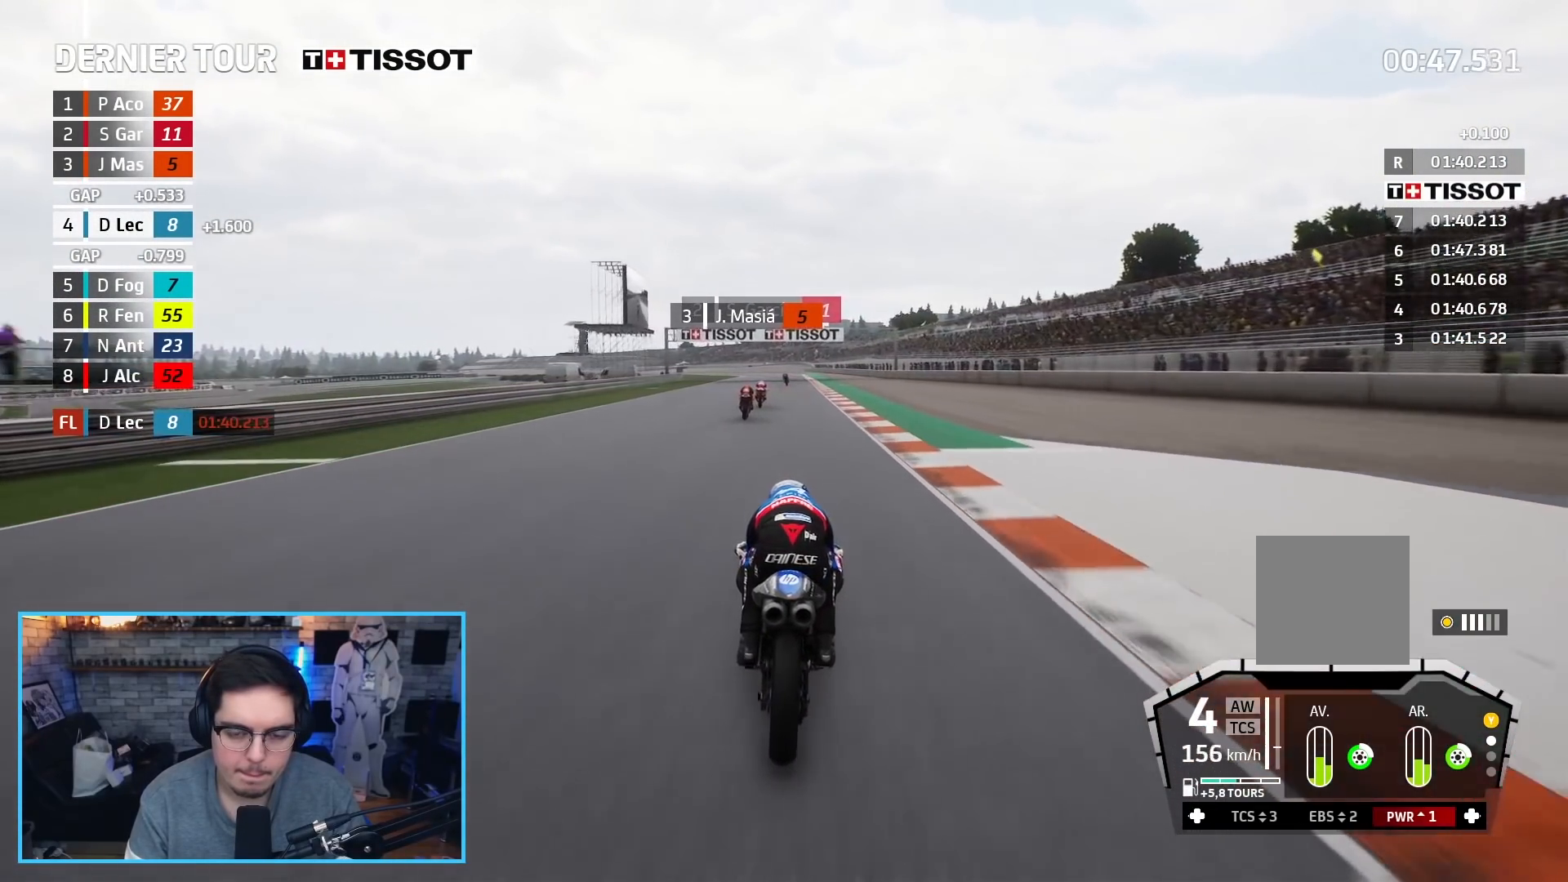
{"buttons": ["R2", "R3"], "left_stick": "up", "right_stick": "center", "events": [[267, "R3", "down"], [283, "left_stick", "up"]]}
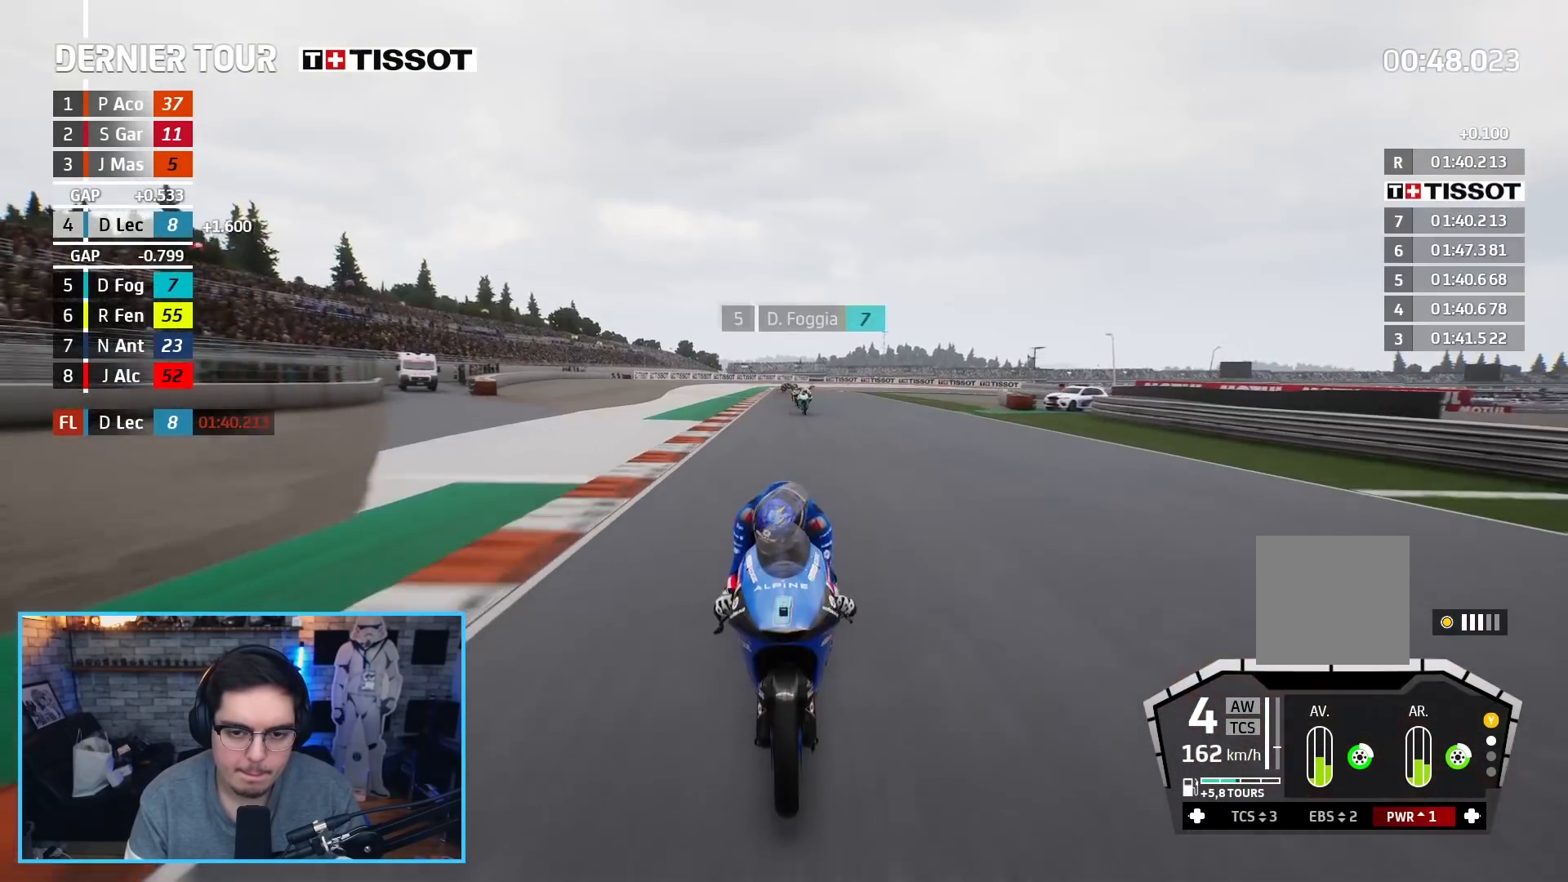
{"buttons": ["R2"], "left_stick": "up", "right_stick": "center", "events": [[150, "R3", "up"]]}
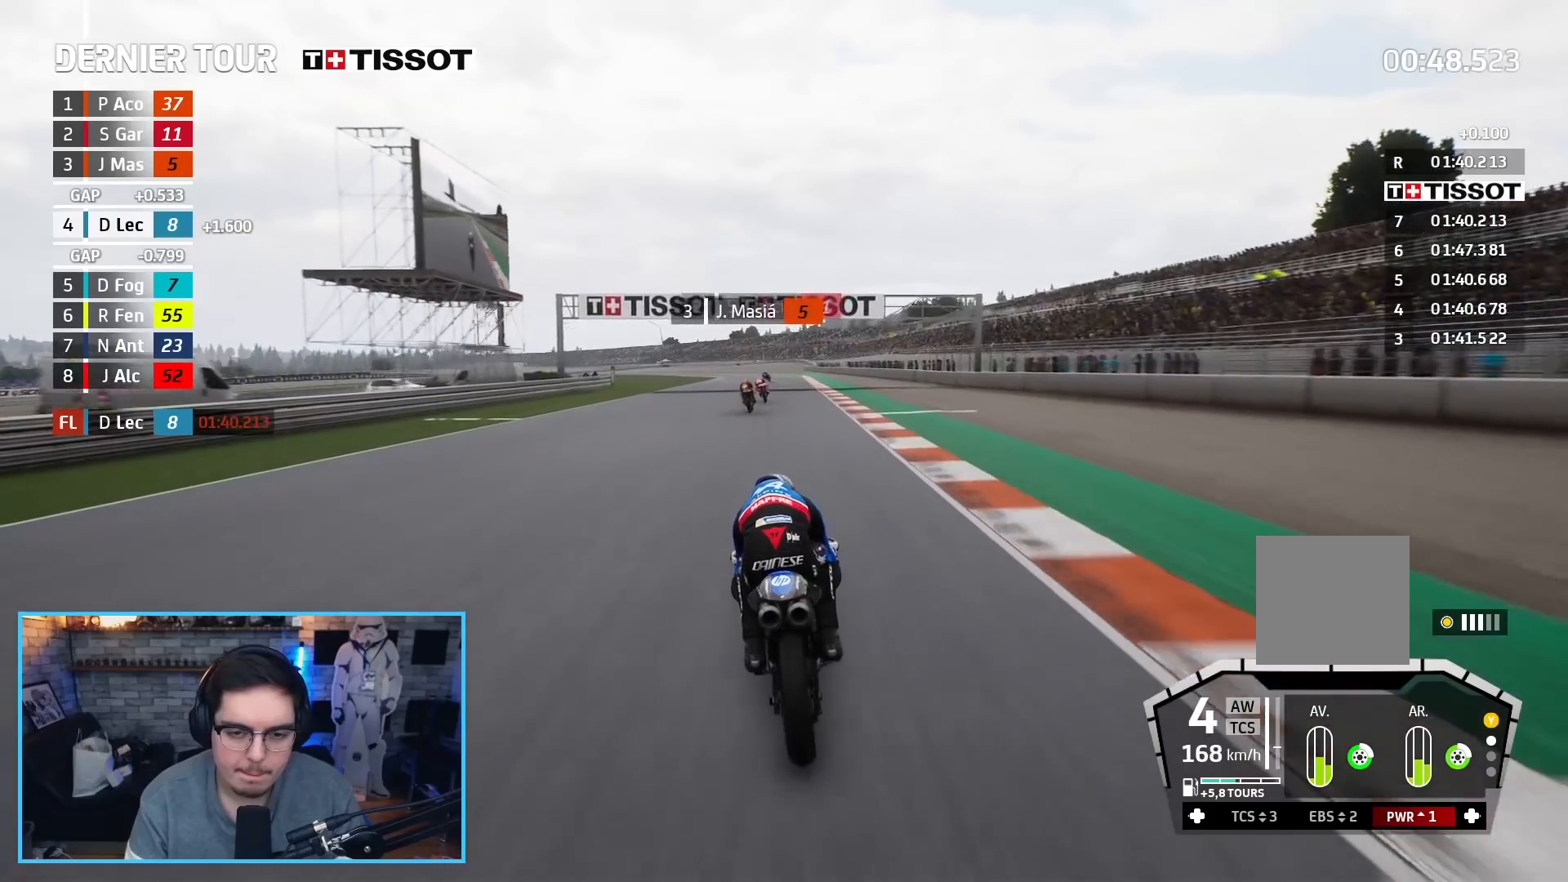
{"buttons": ["R2"], "left_stick": "up", "right_stick": "center", "events": []}
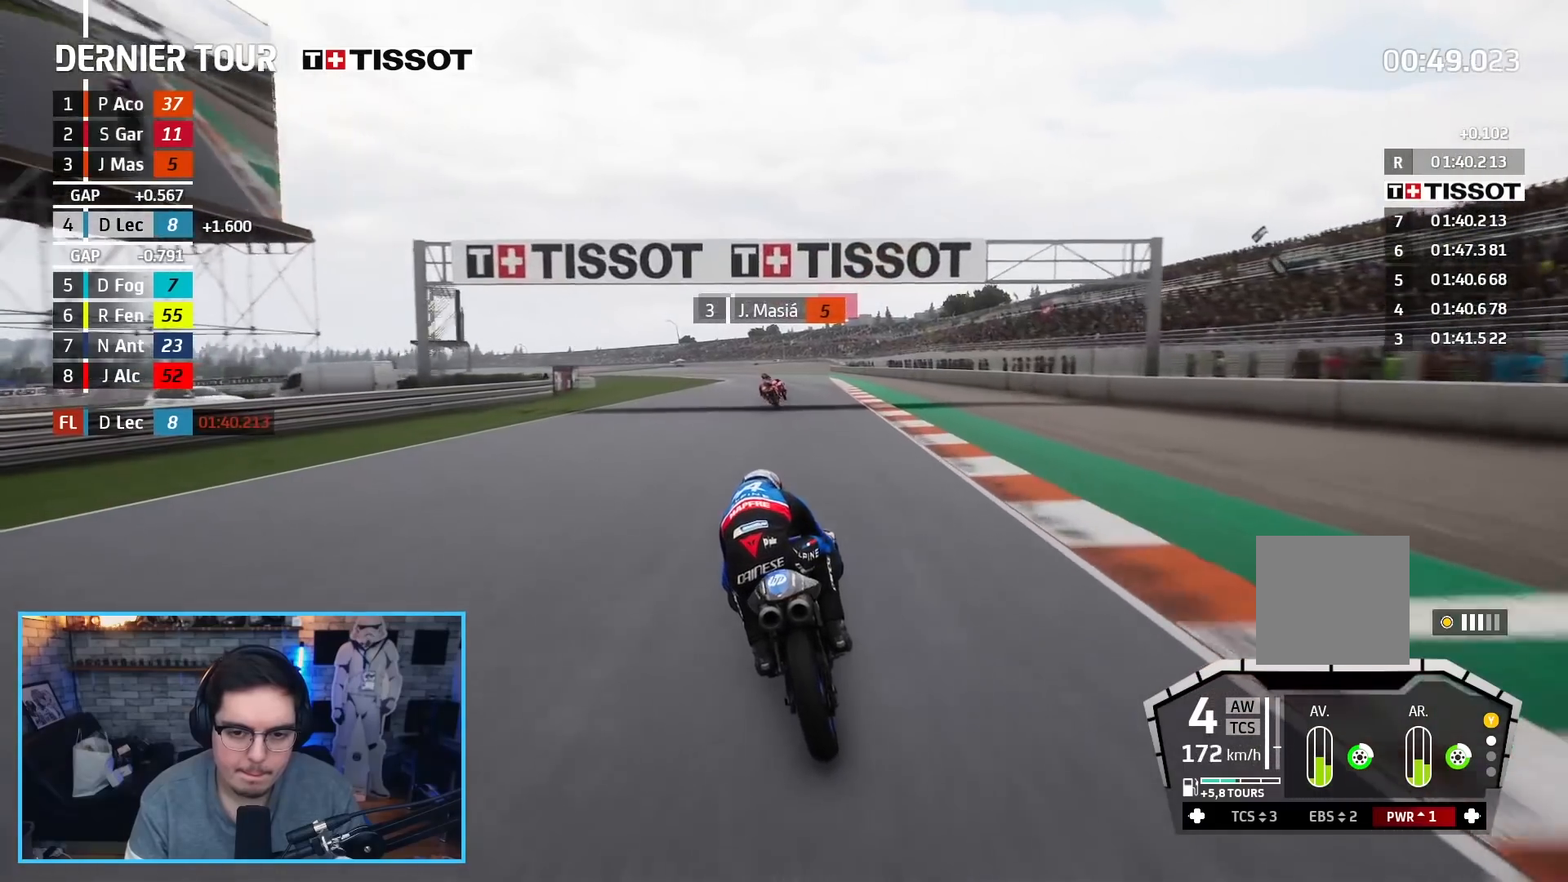
{"buttons": ["R2"], "left_stick": "up-left", "right_stick": "center", "events": [[100, "B", "down"], [233, "B", "up"], [233, "left_stick", "up-left"]]}
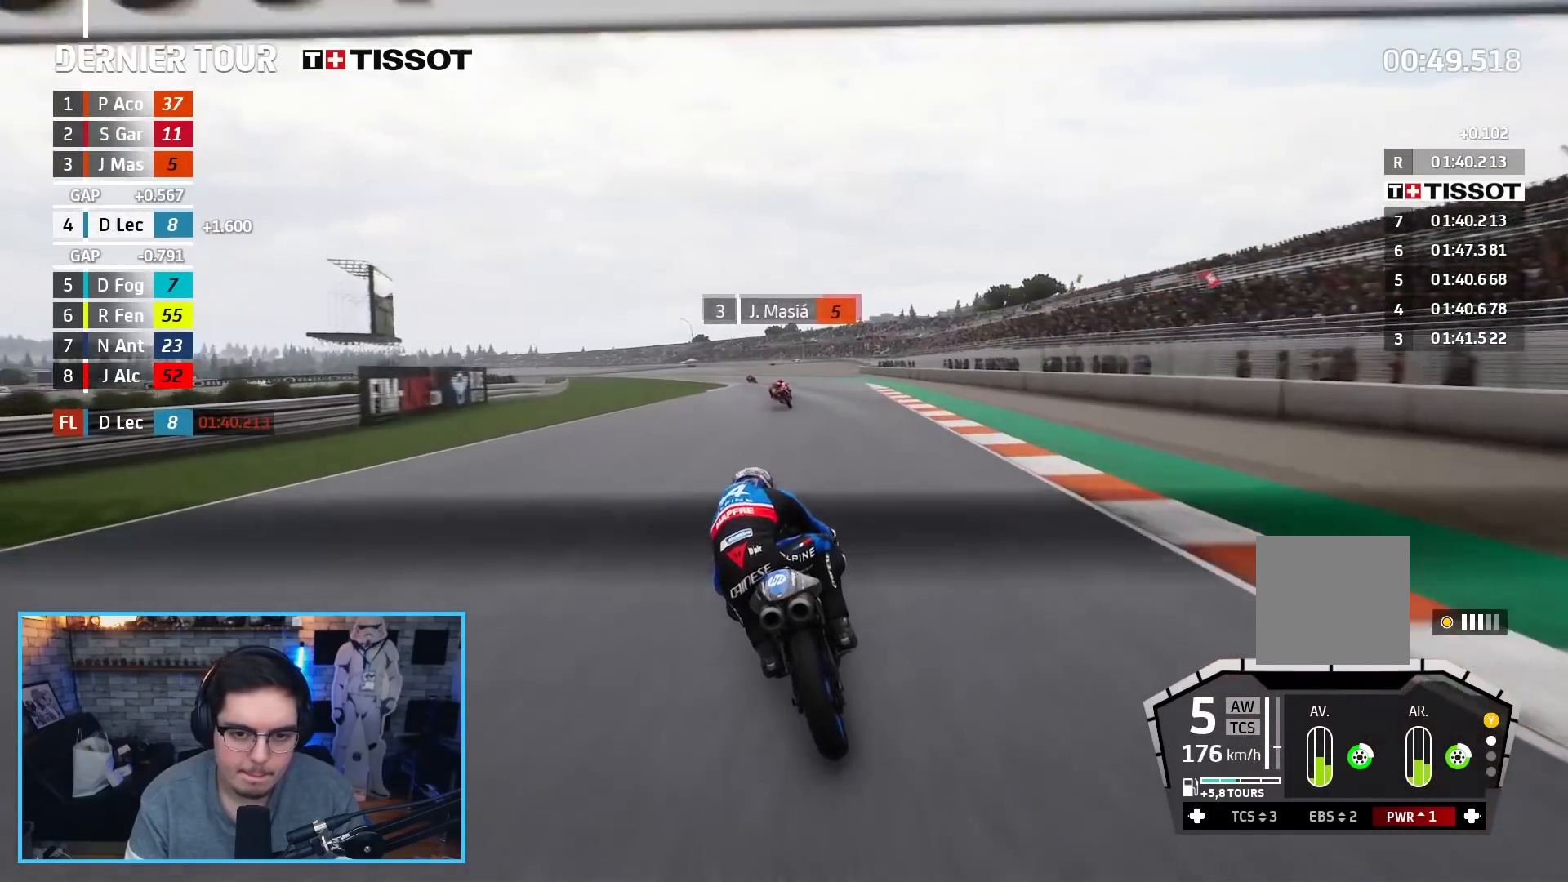
{"buttons": ["R2"], "left_stick": "up-left", "right_stick": "center", "events": []}
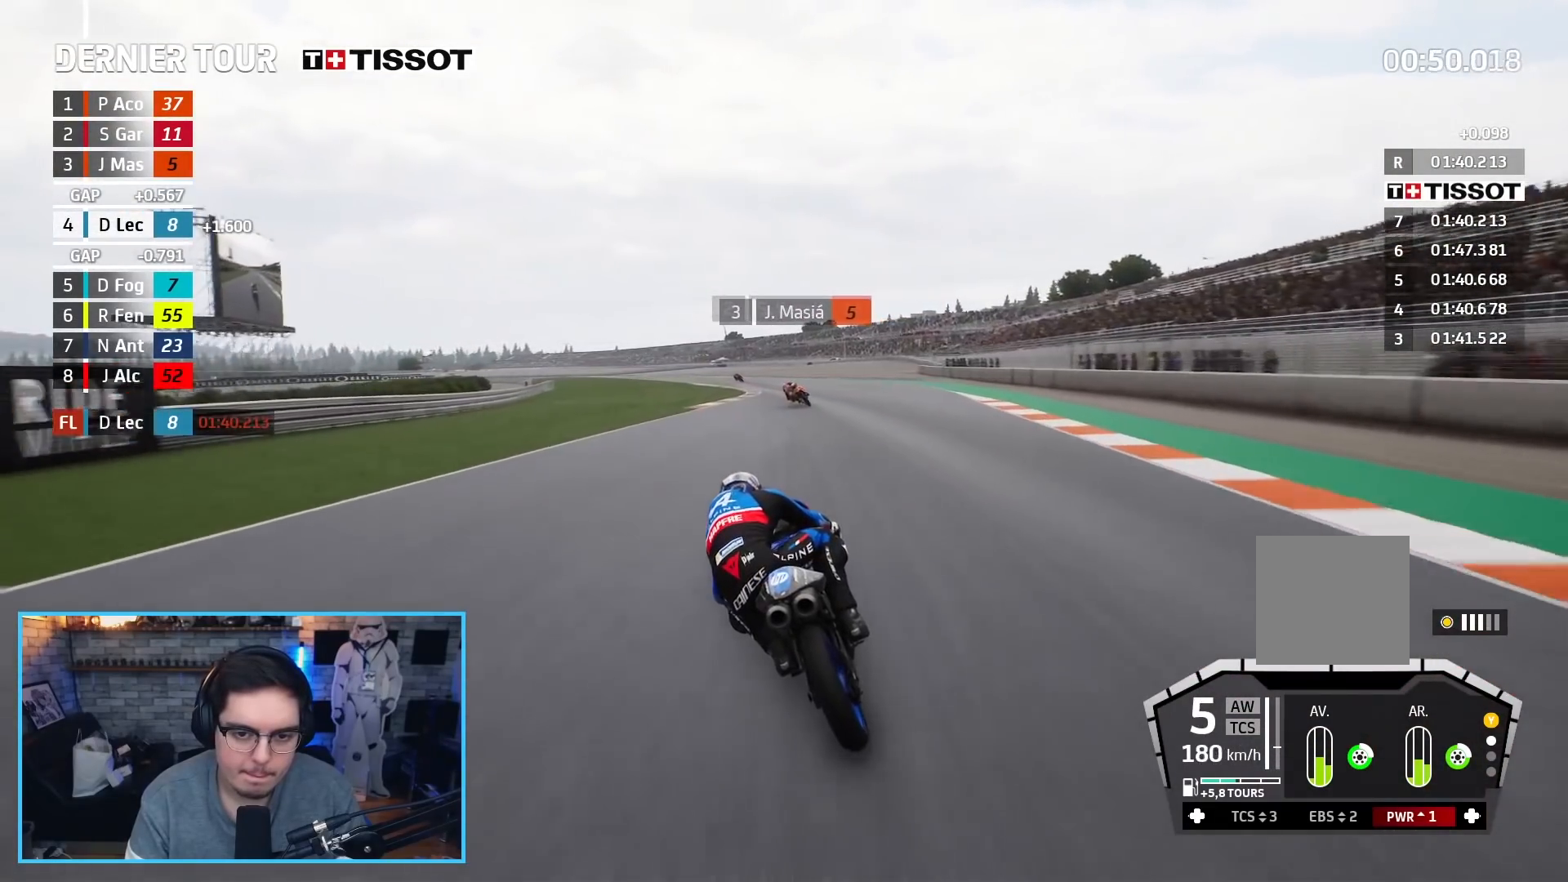
{"buttons": ["R2"], "left_stick": "up-left", "right_stick": "center", "events": []}
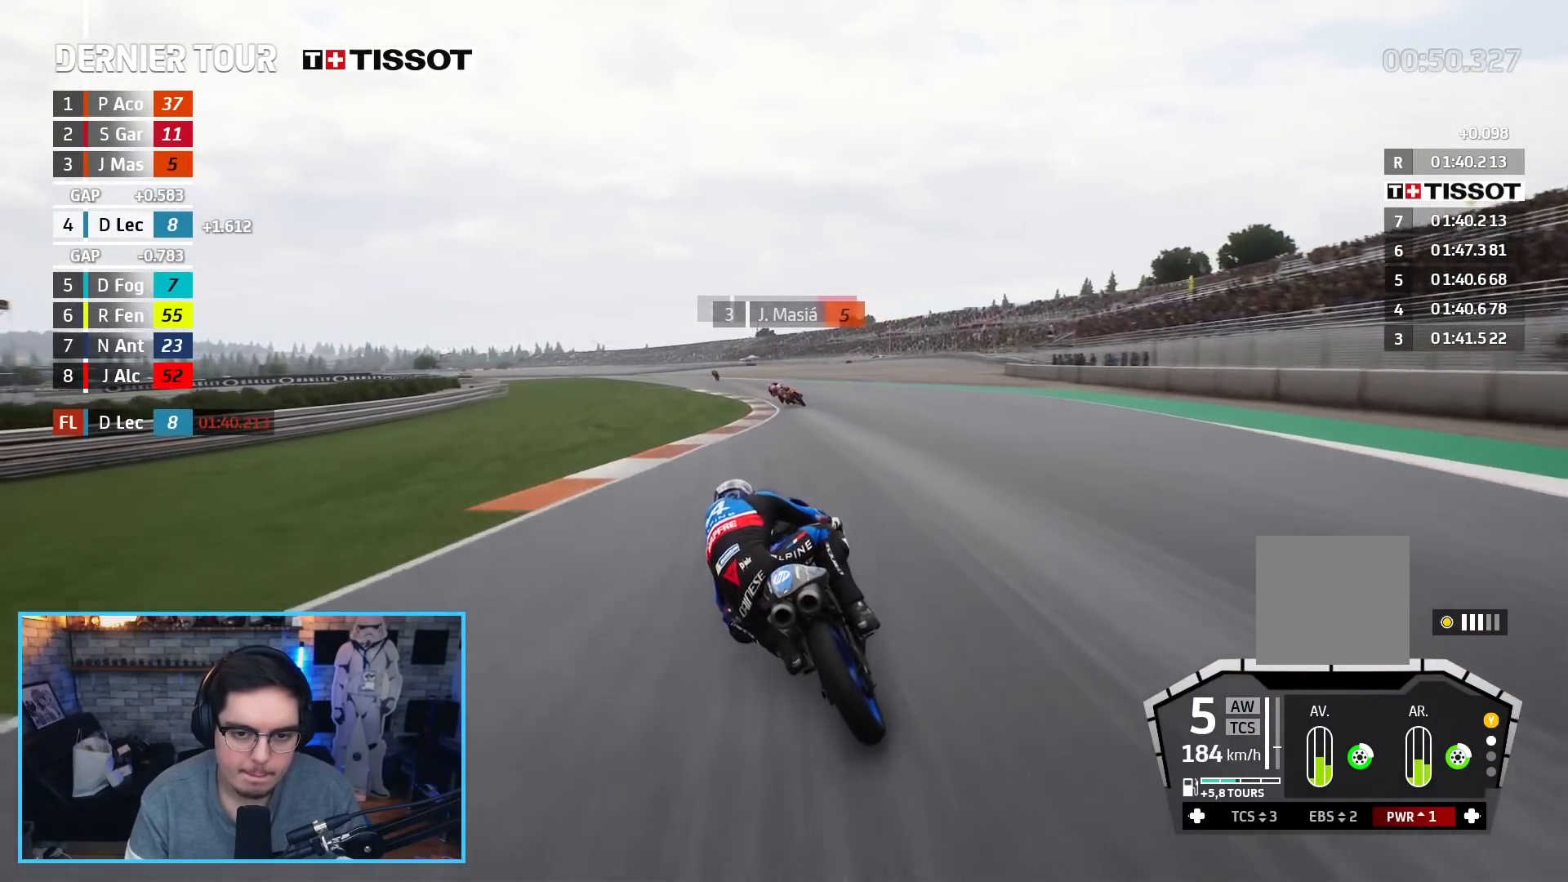
{"buttons": ["R2"], "left_stick": "up-left", "right_stick": "center", "events": []}
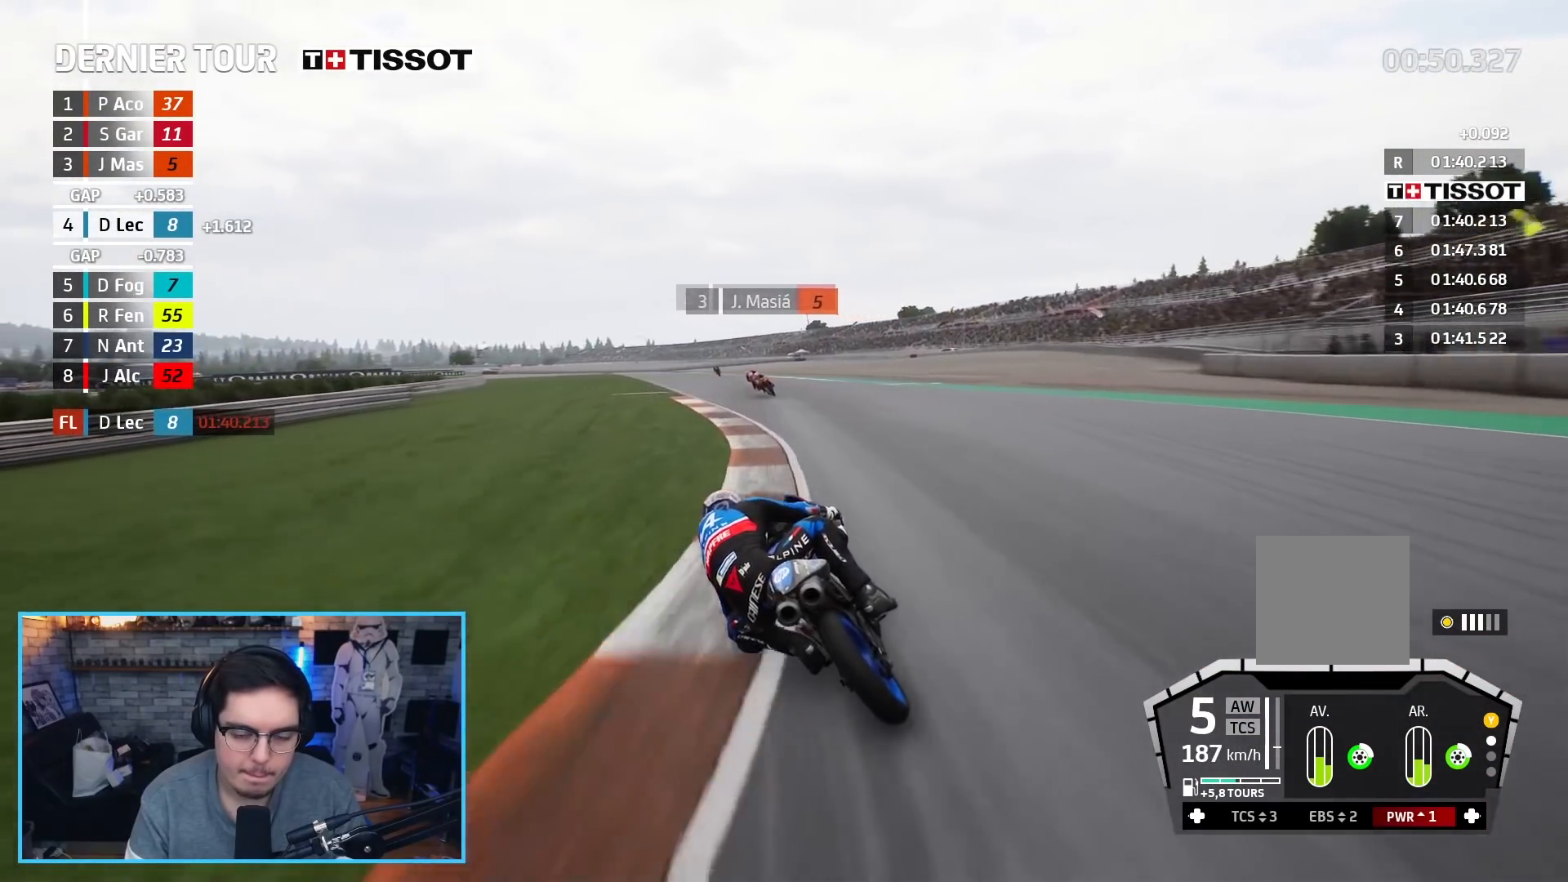
{"buttons": ["R2"], "left_stick": "up", "right_stick": "center", "events": [[250, "B", "down"], [350, "left_stick", "up"], [400, "B", "up"]]}